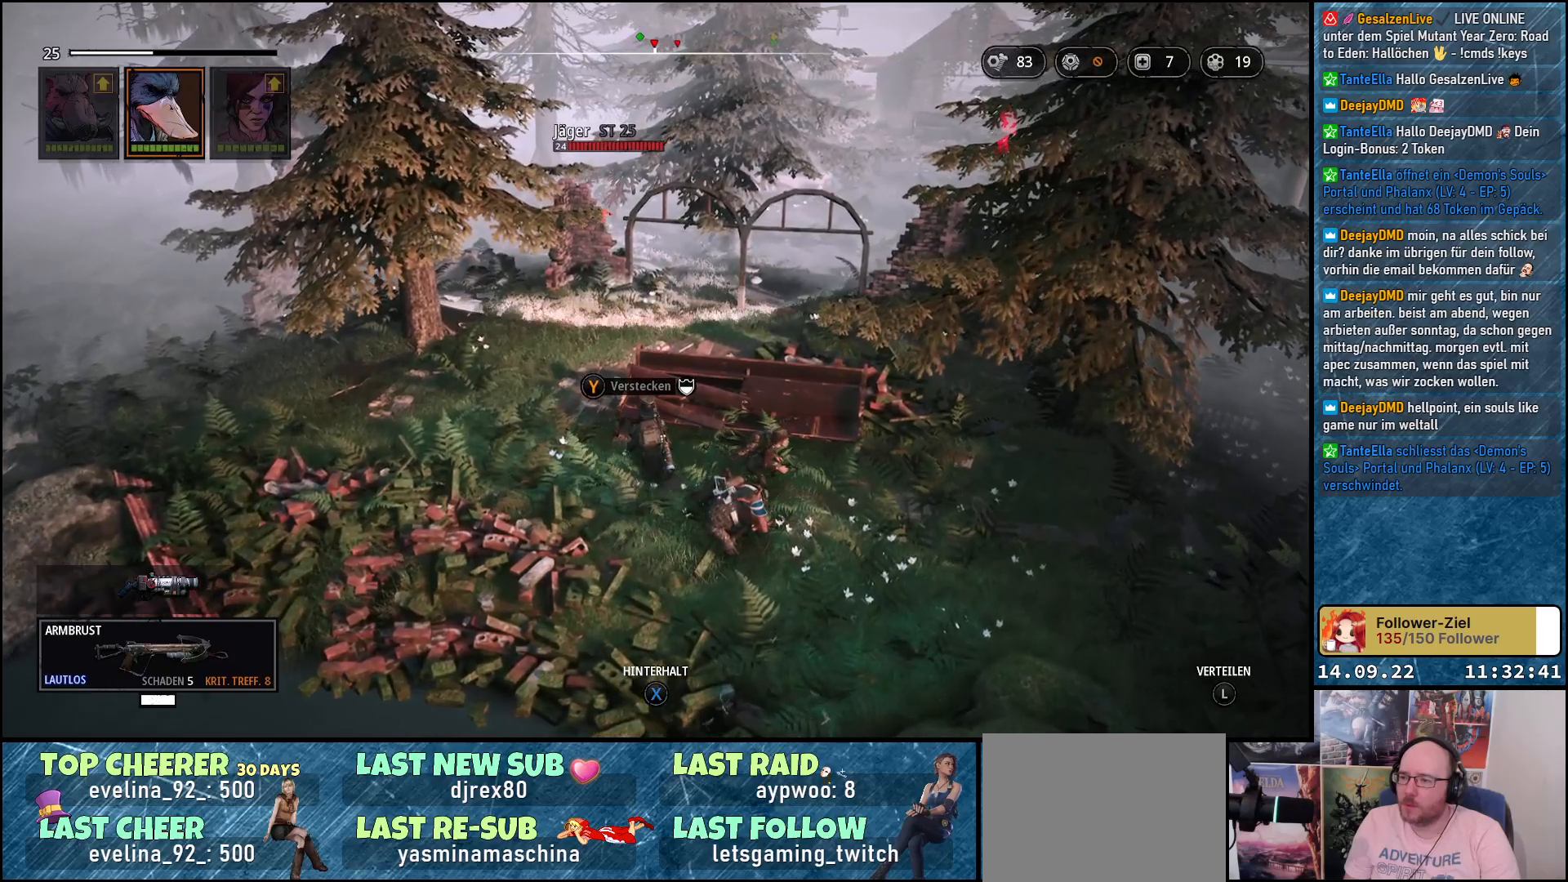
Gameplay with a controller (Xbox layout); each line is a JSON object with the inputs held at the frame after it. "events" lists button and stick changes between this image and that frame as [ms after this image, input, new state], when the widget could be followed in between.
{"buttons": [], "left_stick": "up", "right_stick": "down", "events": [[33, "left_stick", "up-left"], [383, "left_stick", "up"]]}
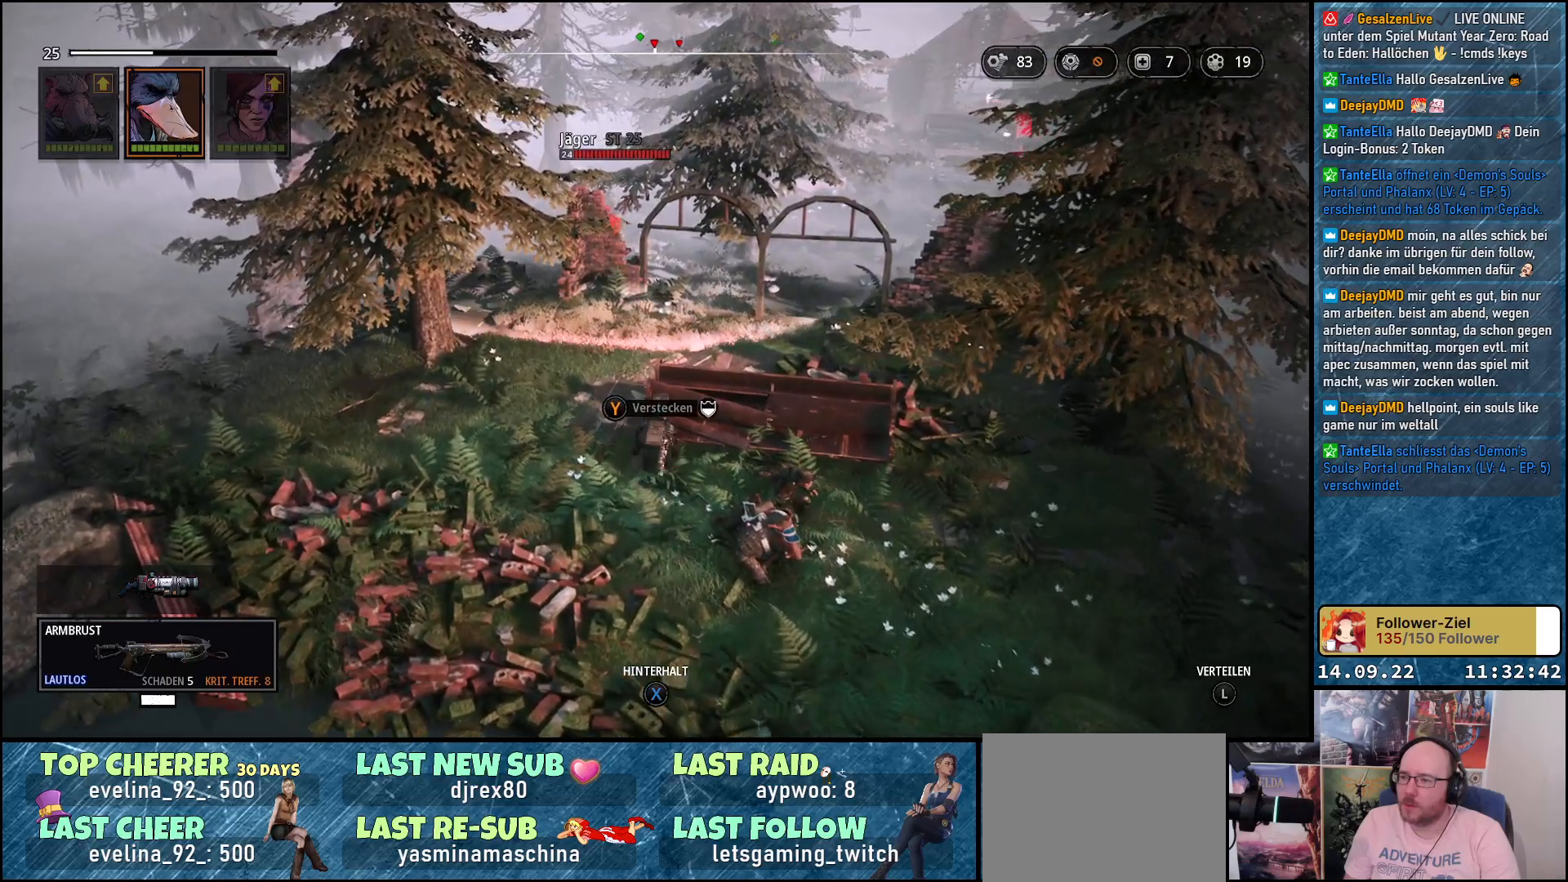
{"buttons": [], "left_stick": "up-right", "right_stick": "down-left", "events": [[33, "left_stick", "up-right"], [250, "right_stick", "down-left"]]}
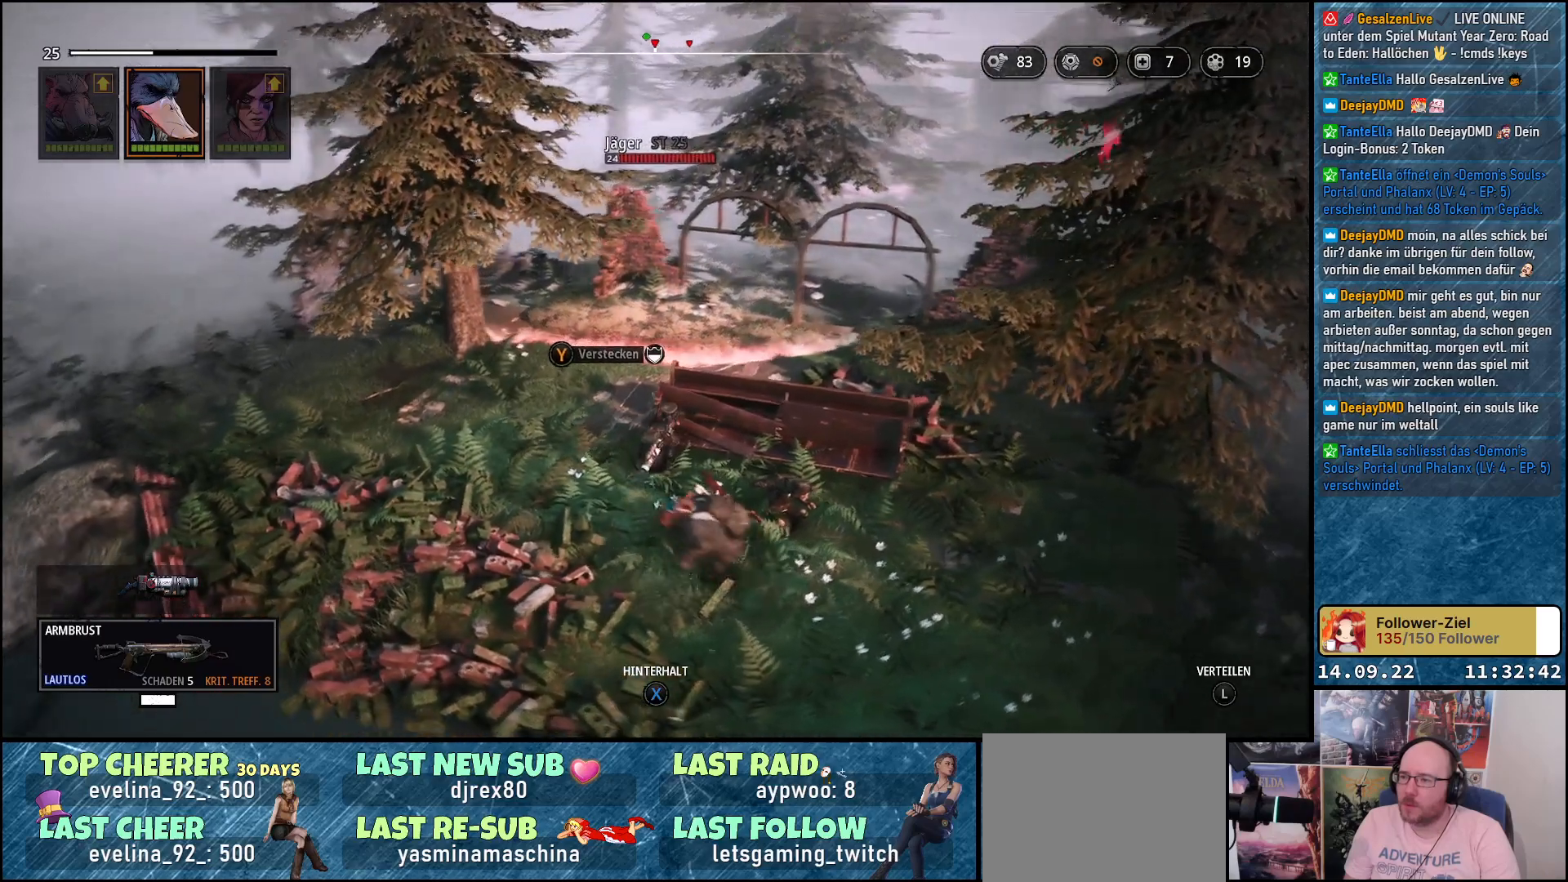
{"buttons": [], "left_stick": "center", "right_stick": "center", "events": [[83, "left_stick", "right"], [300, "left_stick", "center"], [350, "right_stick", "center"]]}
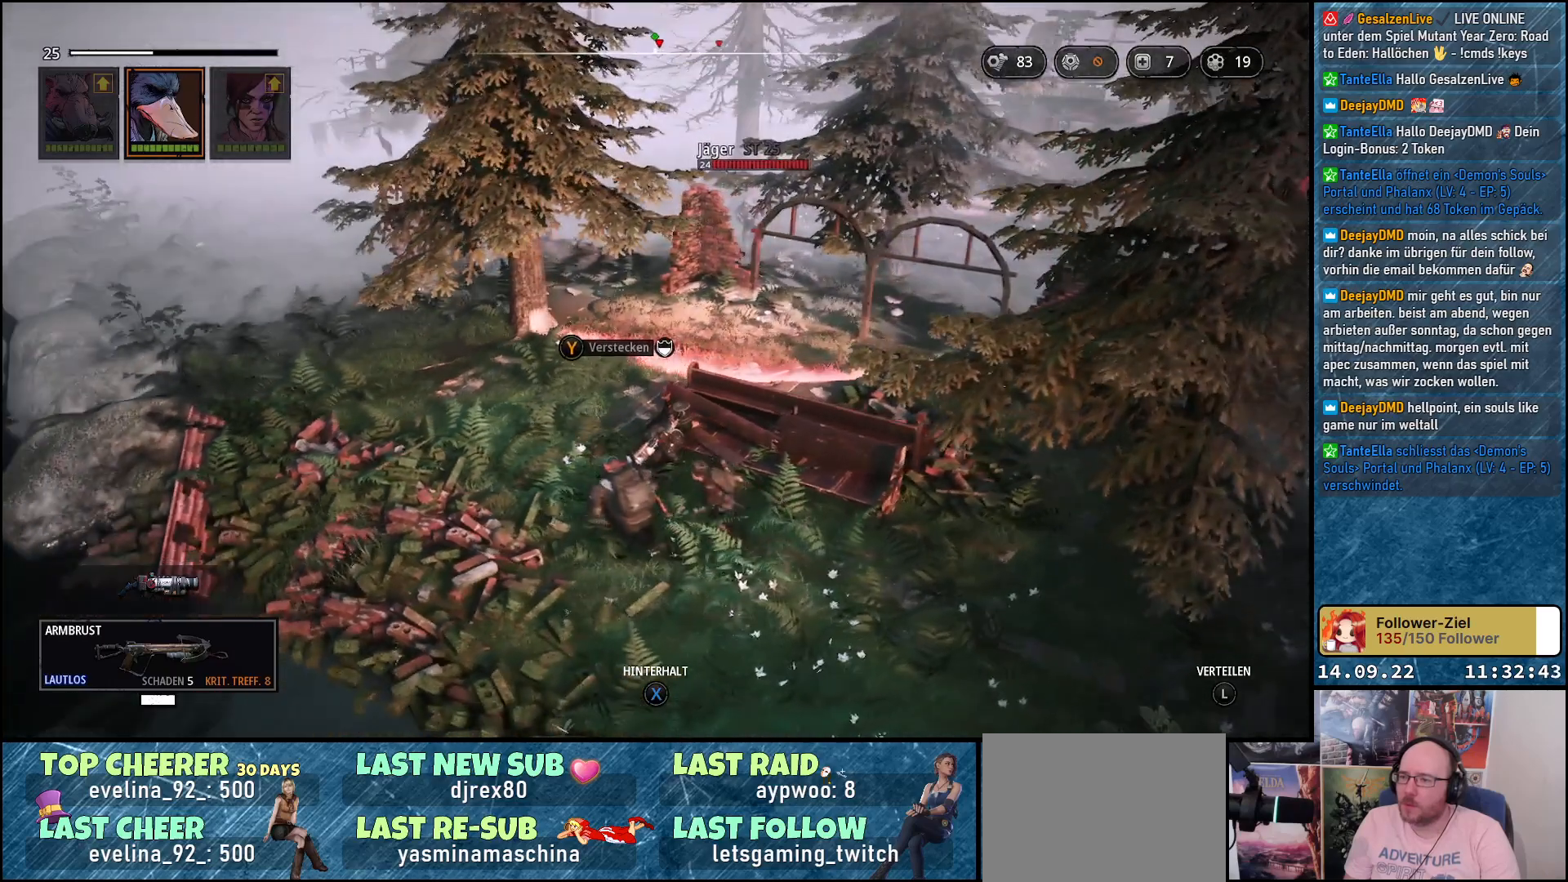
{"buttons": [], "left_stick": "center", "right_stick": "right", "events": [[433, "right_stick", "right"]]}
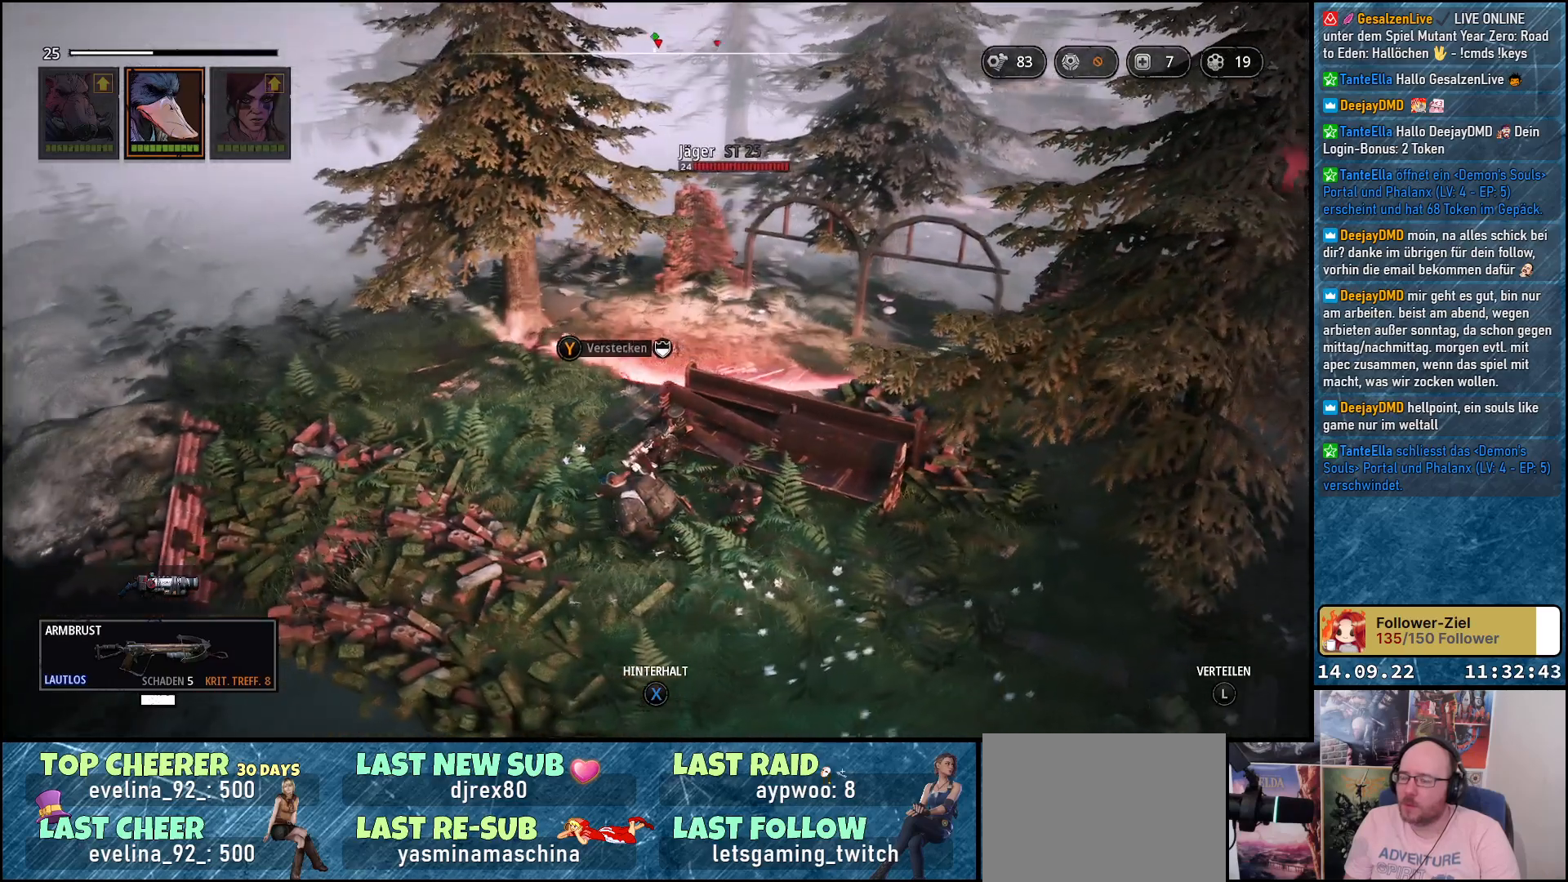
{"buttons": [], "left_stick": "down-right", "right_stick": "center", "events": [[167, "right_stick", "center"], [433, "left_stick", "down-right"]]}
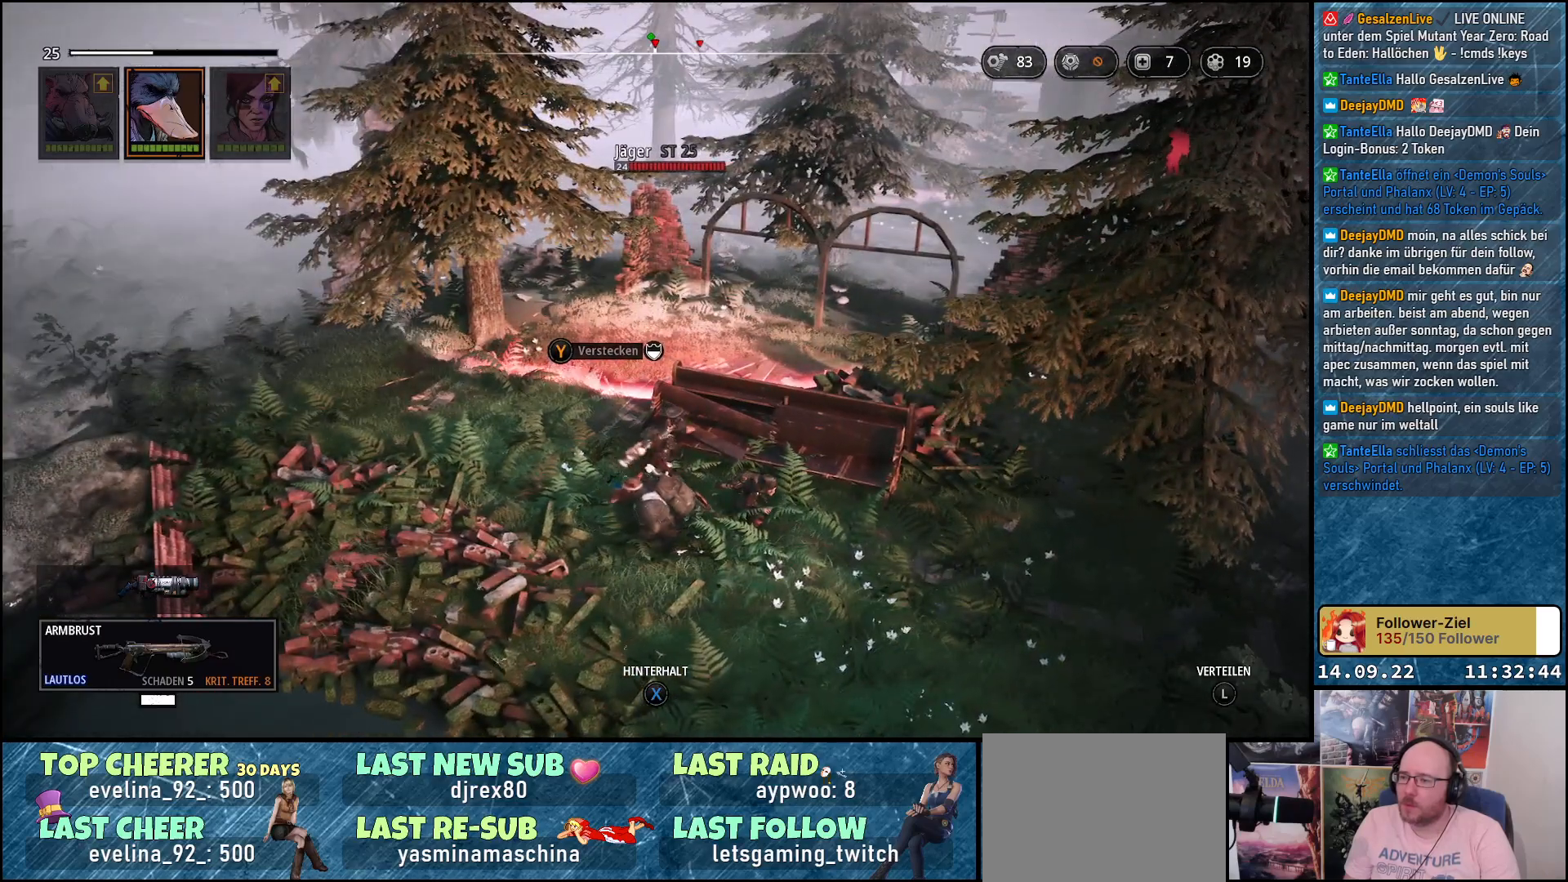
{"buttons": [], "left_stick": "down-right", "right_stick": "center", "events": []}
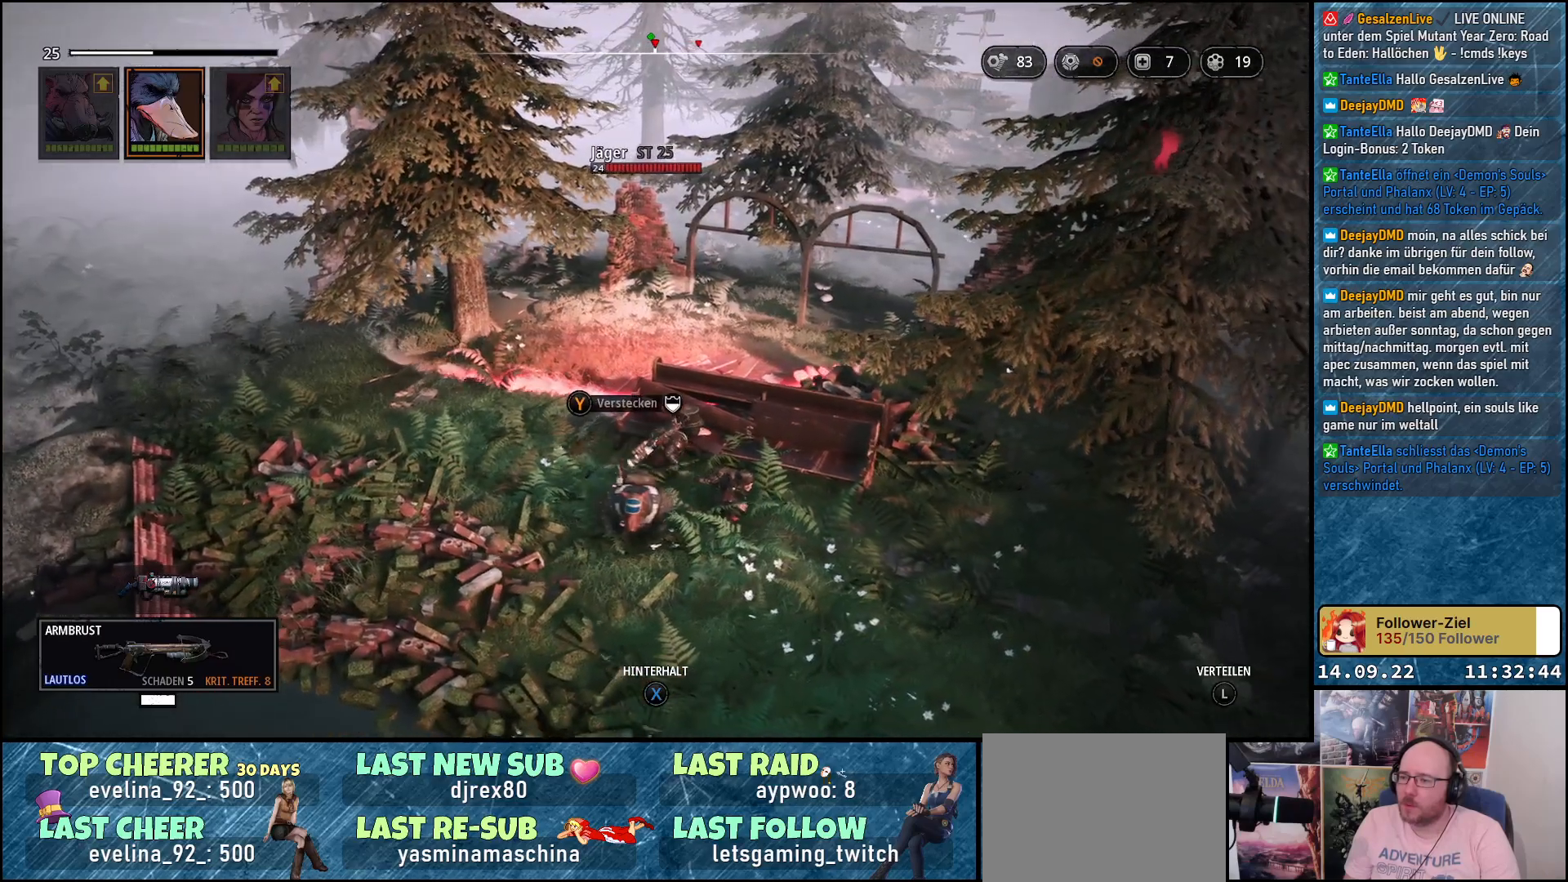
{"buttons": [], "left_stick": "center", "right_stick": "center", "events": [[67, "left_stick", "up-right"], [83, "right_stick", "down-left"], [200, "left_stick", "up-left"], [333, "right_stick", "center"], [350, "left_stick", "center"]]}
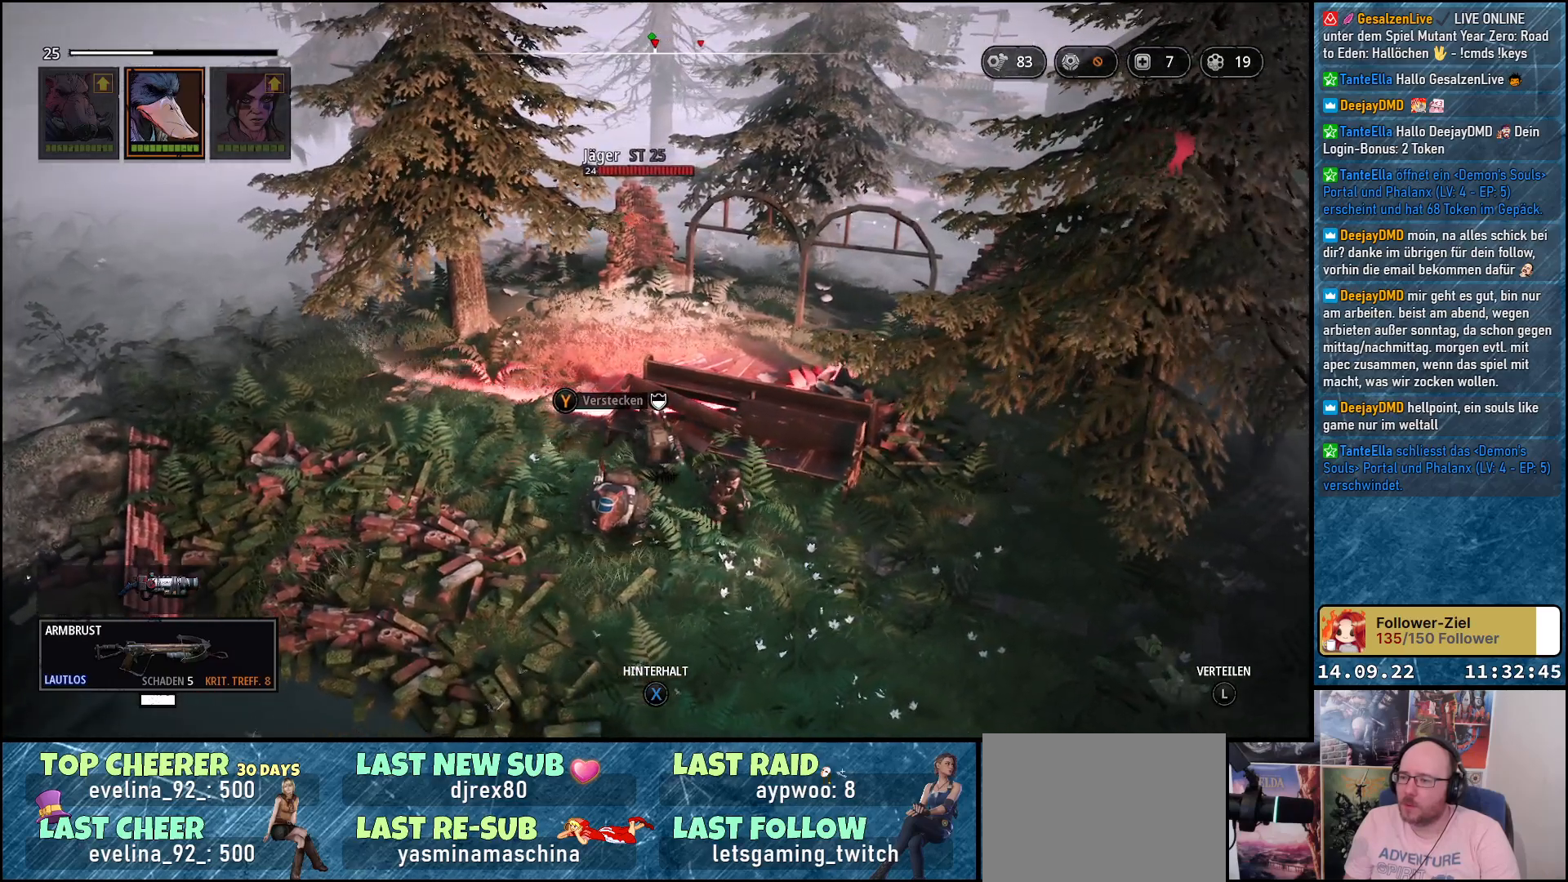
{"buttons": [], "left_stick": "down-right", "right_stick": "center", "events": [[417, "left_stick", "down-right"]]}
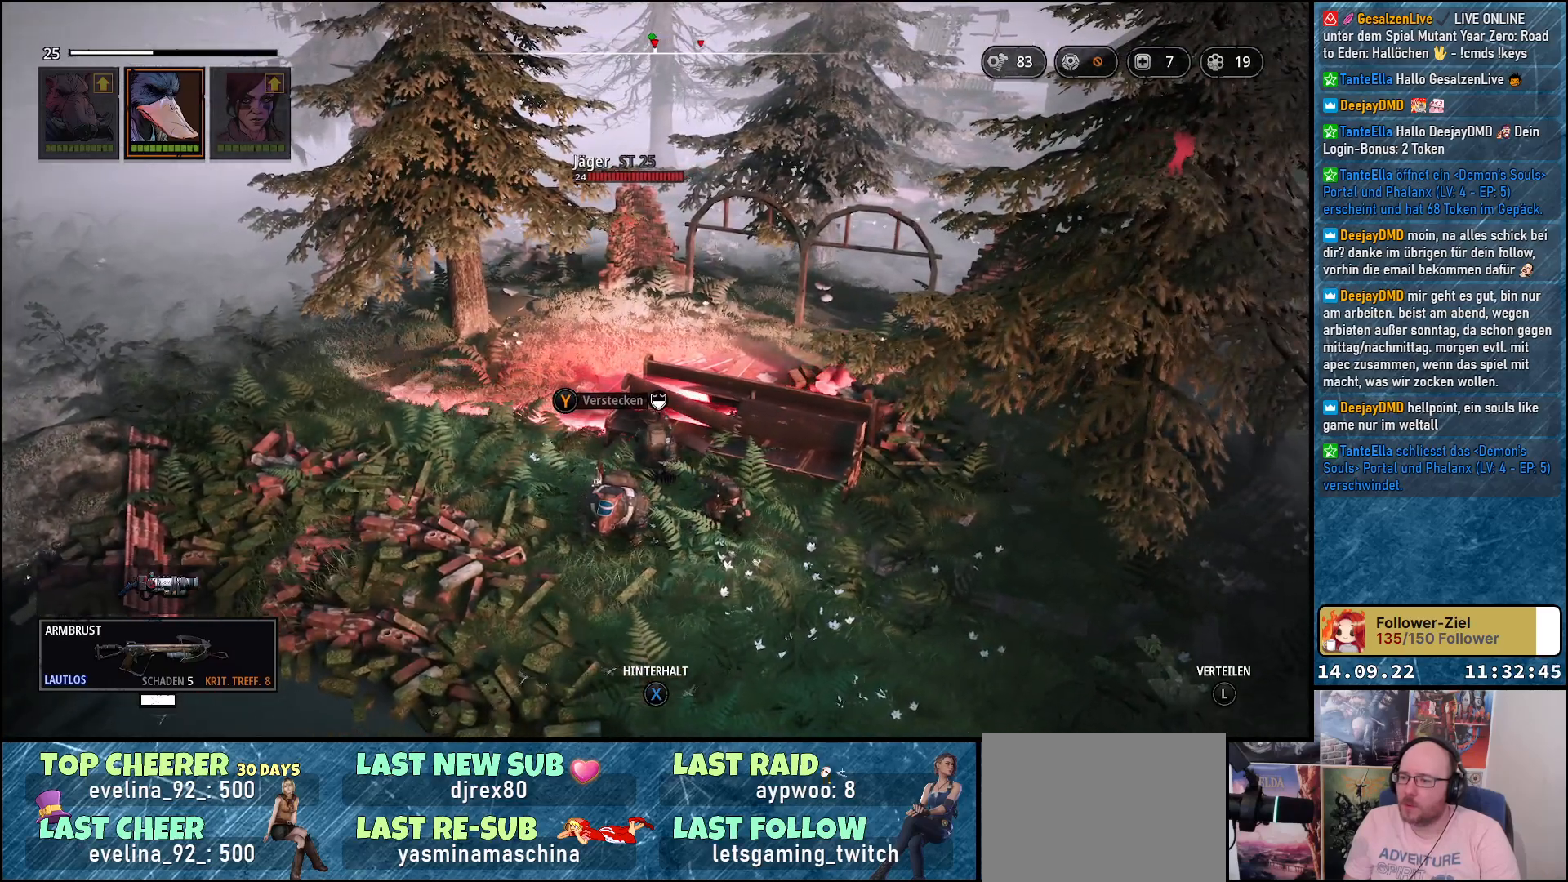
{"buttons": [], "left_stick": "down-right", "right_stick": "down-left", "events": [[50, "right_stick", "down-left"]]}
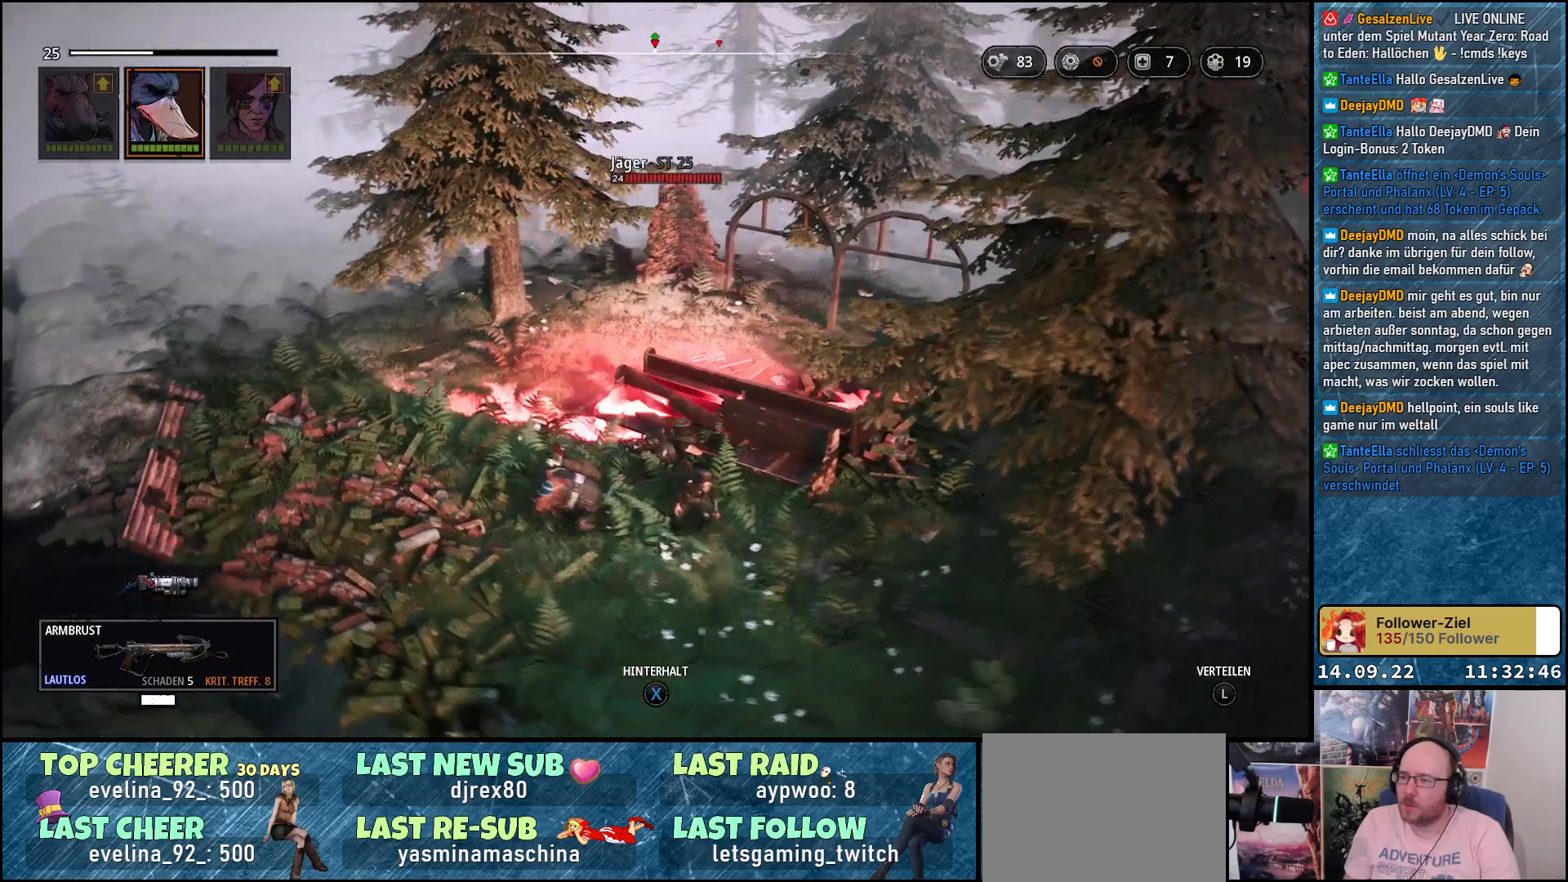
{"buttons": [], "left_stick": "down-right", "right_stick": "down-left", "events": []}
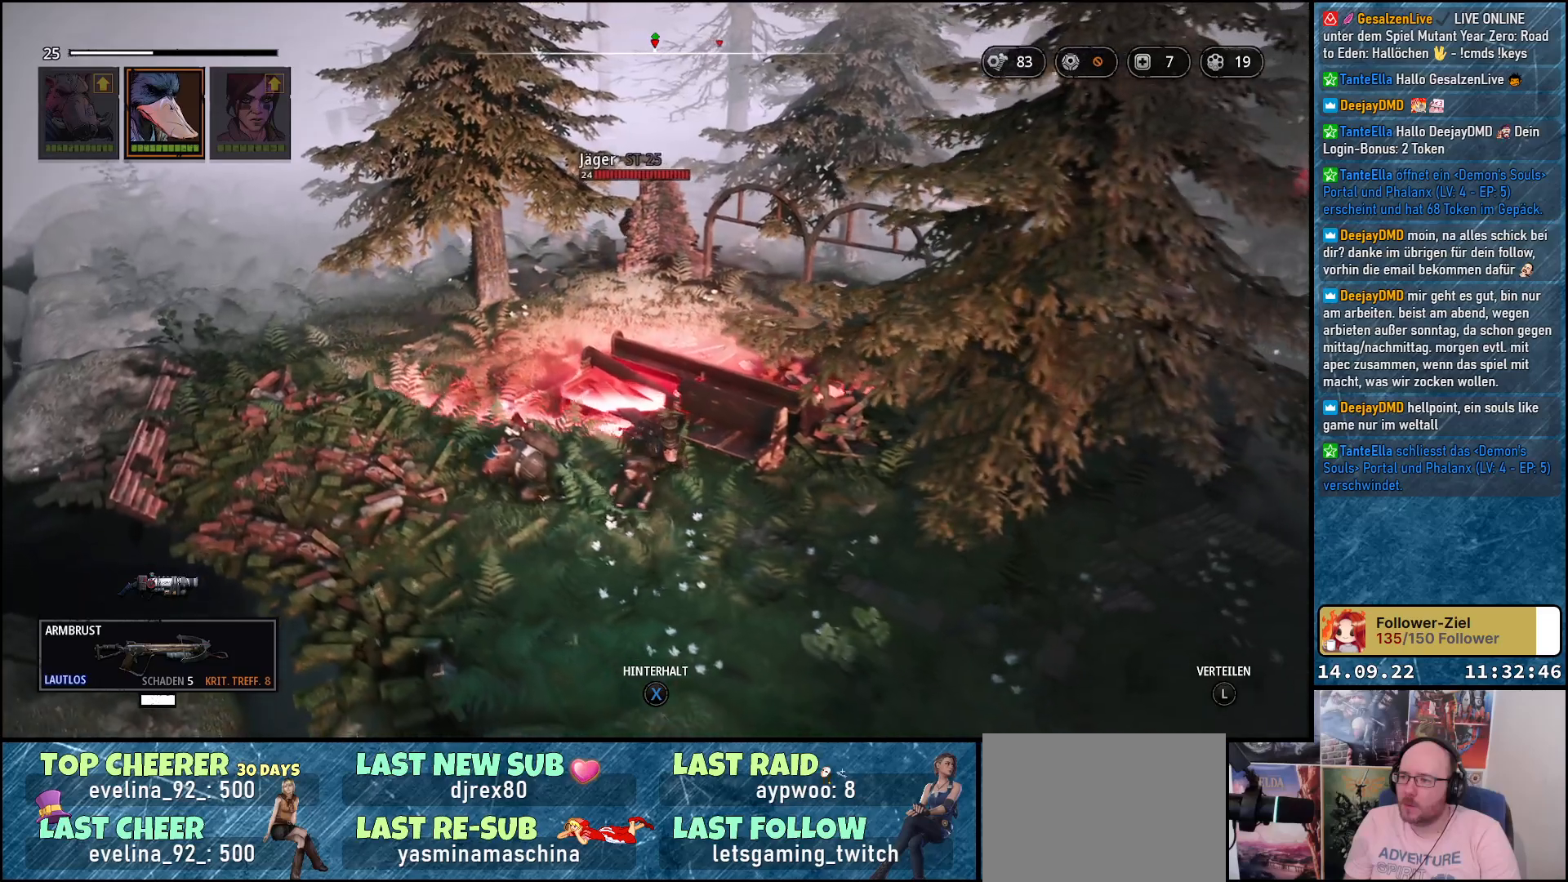
{"buttons": [], "left_stick": "down-right", "right_stick": "down-left", "events": []}
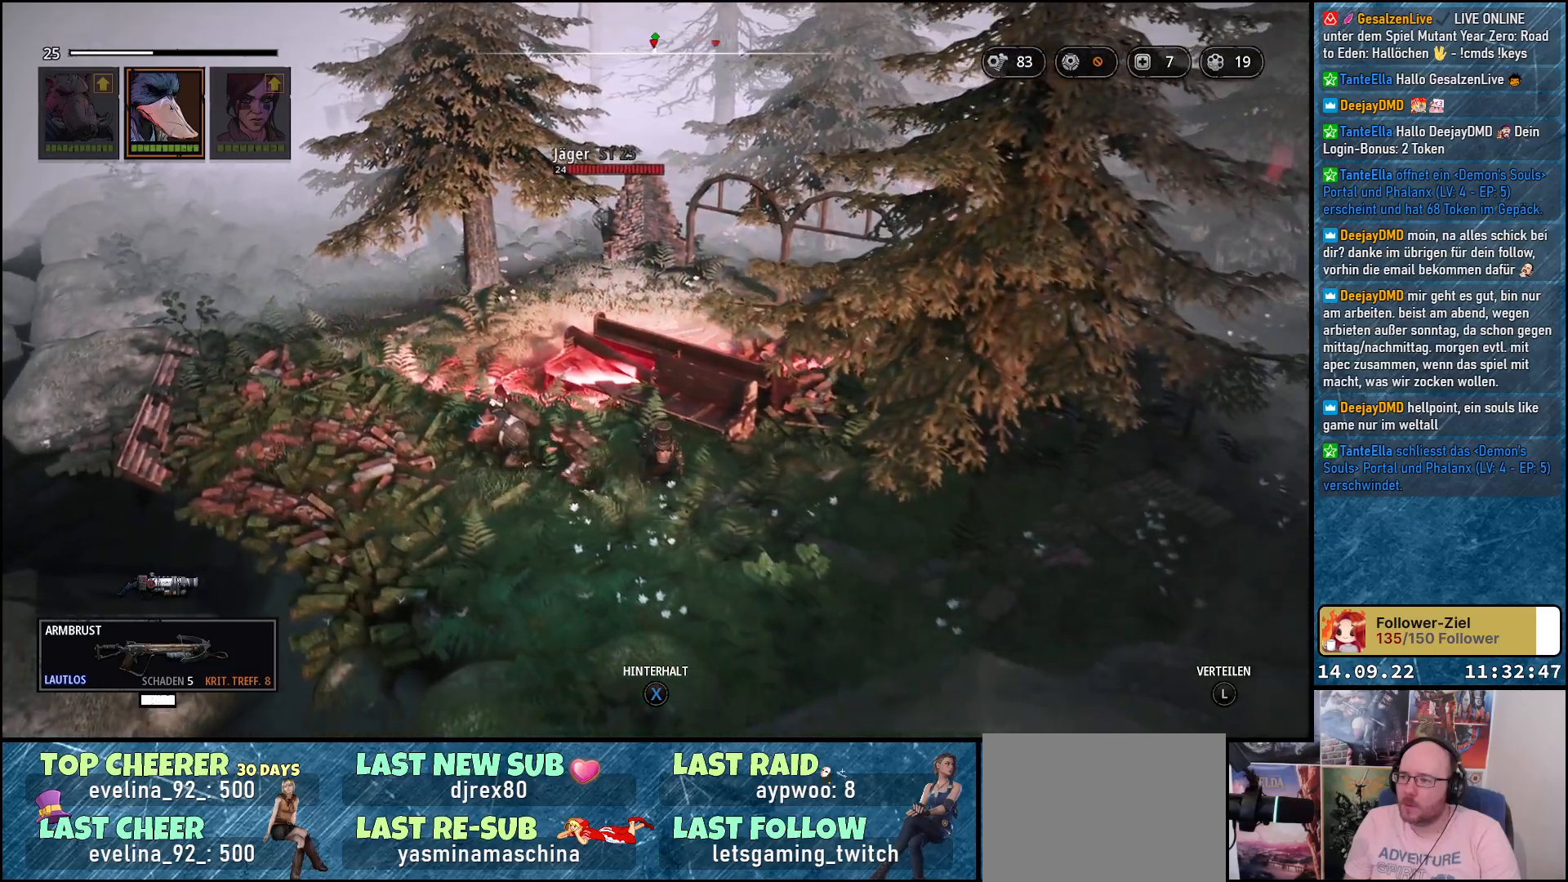
{"buttons": [], "left_stick": "up-left", "right_stick": "down", "events": [[100, "right_stick", "center"], [167, "left_stick", "down-left"], [233, "left_stick", "left"], [333, "left_stick", "up-left"], [483, "right_stick", "down"]]}
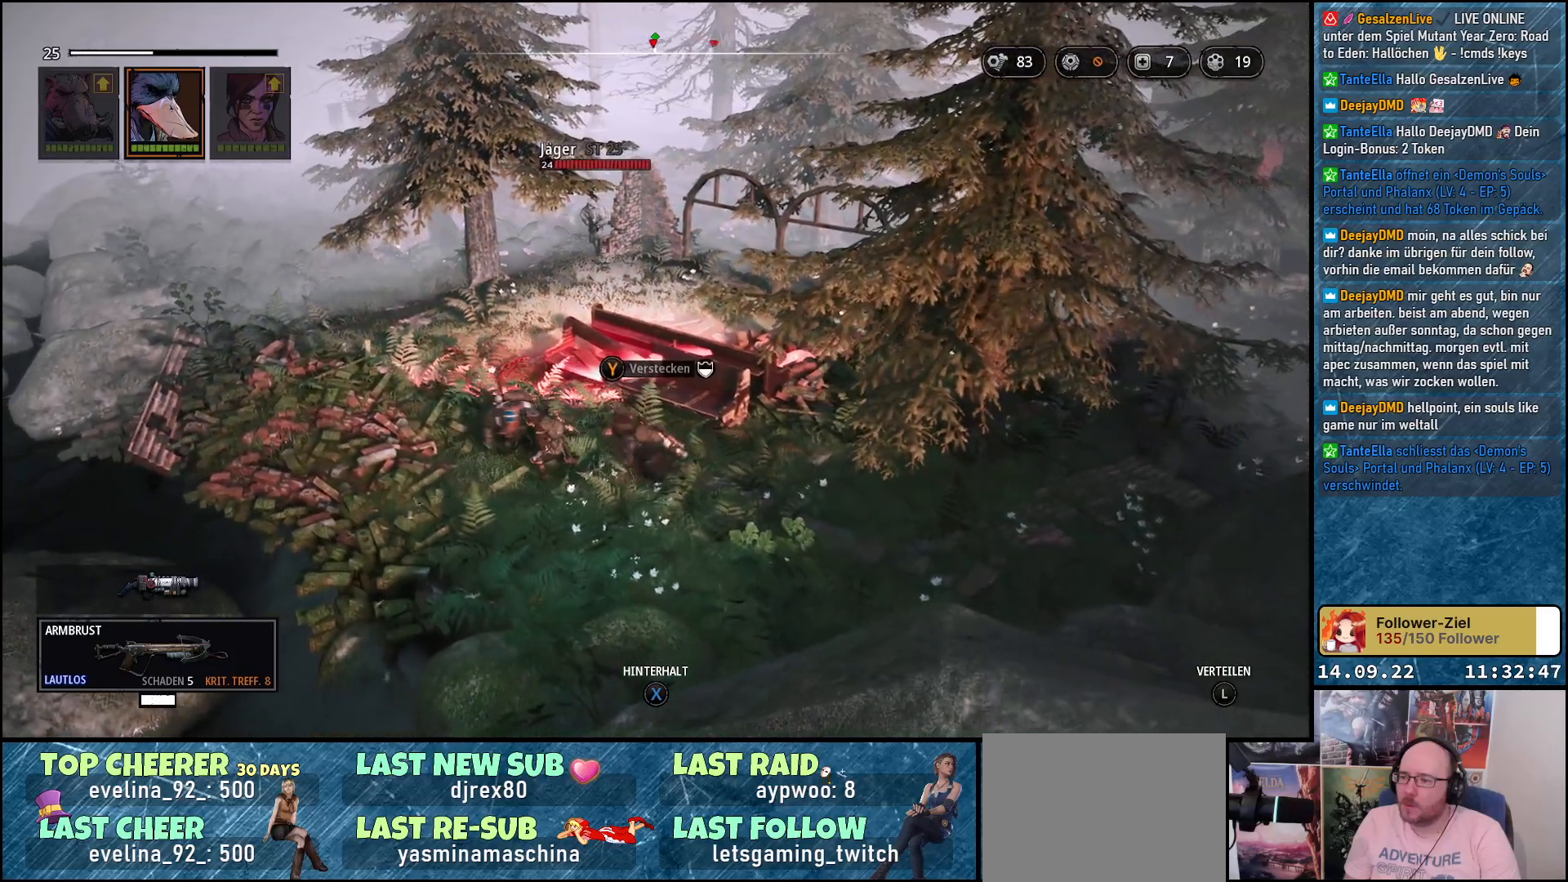
{"buttons": [], "left_stick": "left", "right_stick": "down", "events": [[333, "left_stick", "left"]]}
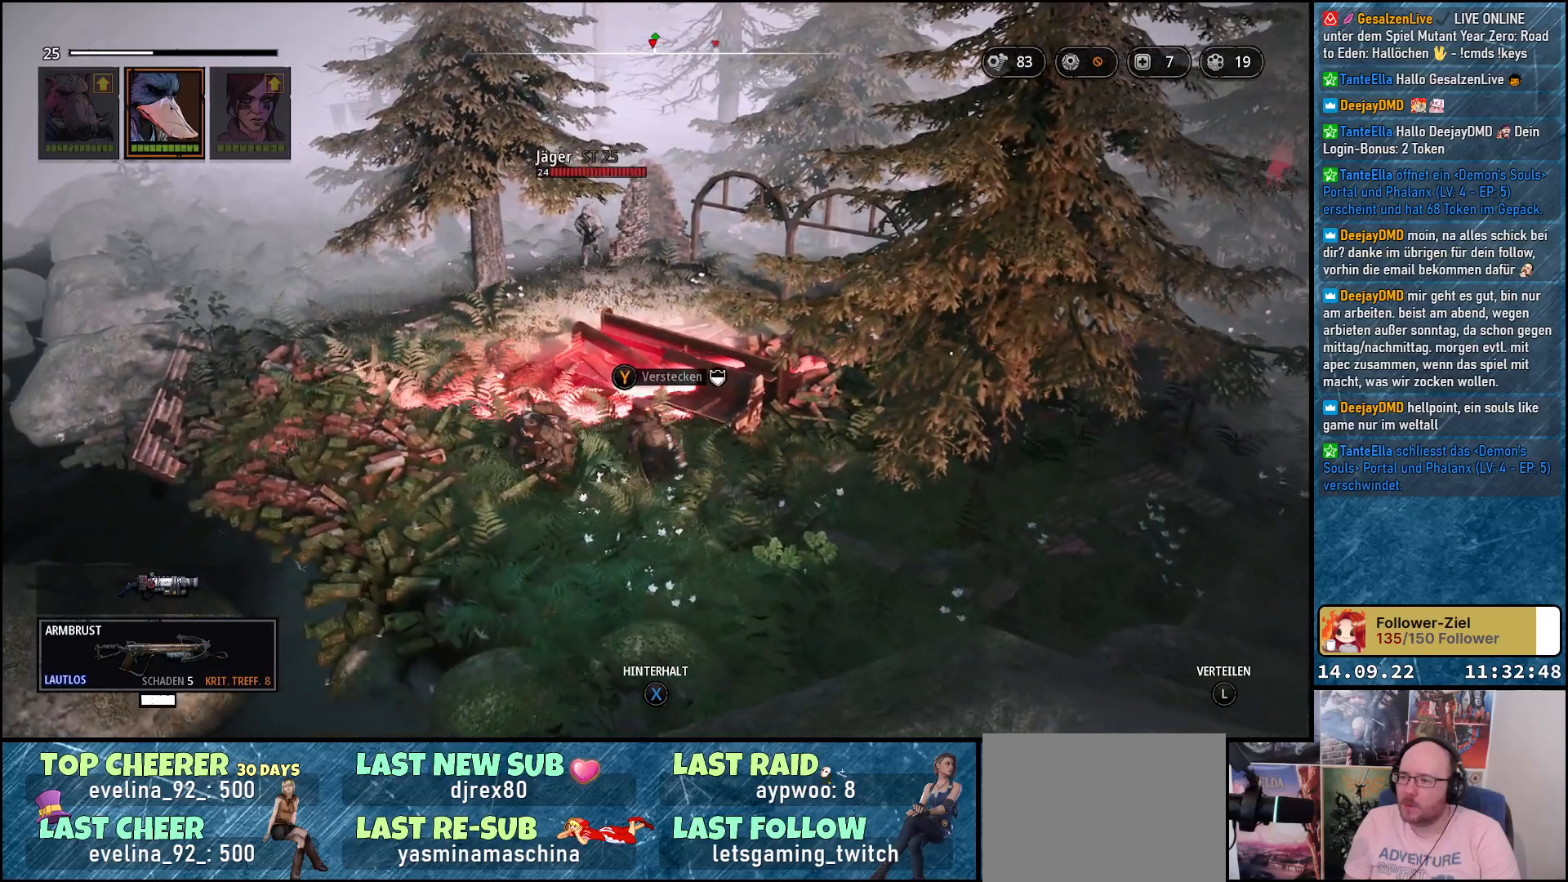
{"buttons": [], "left_stick": "down-right", "right_stick": "down-left", "events": [[183, "left_stick", "center"], [300, "left_stick", "down-right"], [333, "right_stick", "down-left"]]}
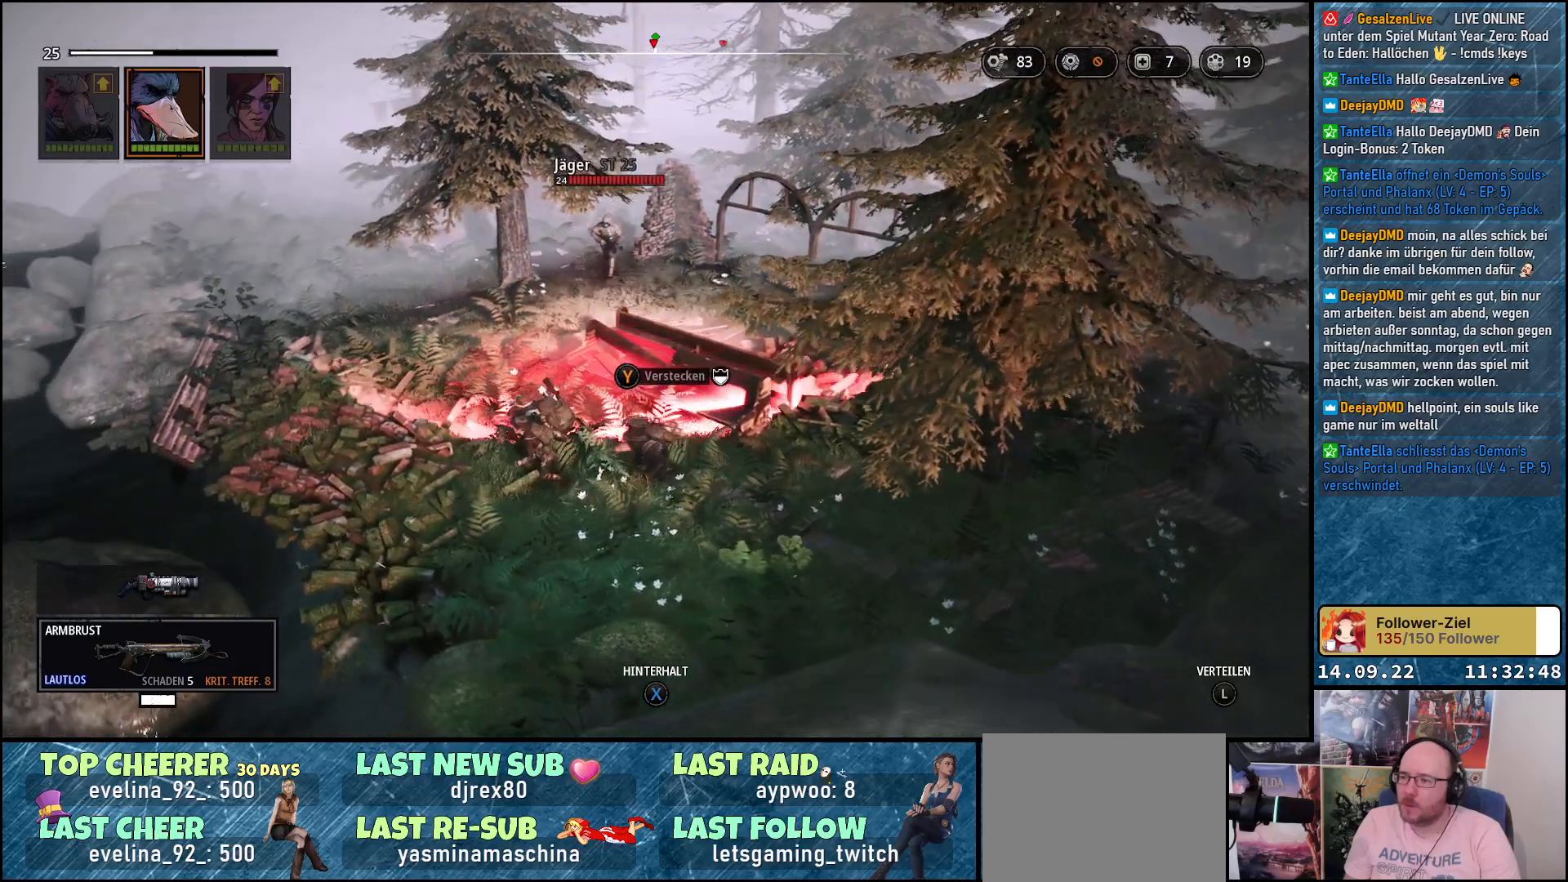
{"buttons": [], "left_stick": "down", "right_stick": "center", "events": [[17, "right_stick", "center"], [67, "left_stick", "down"]]}
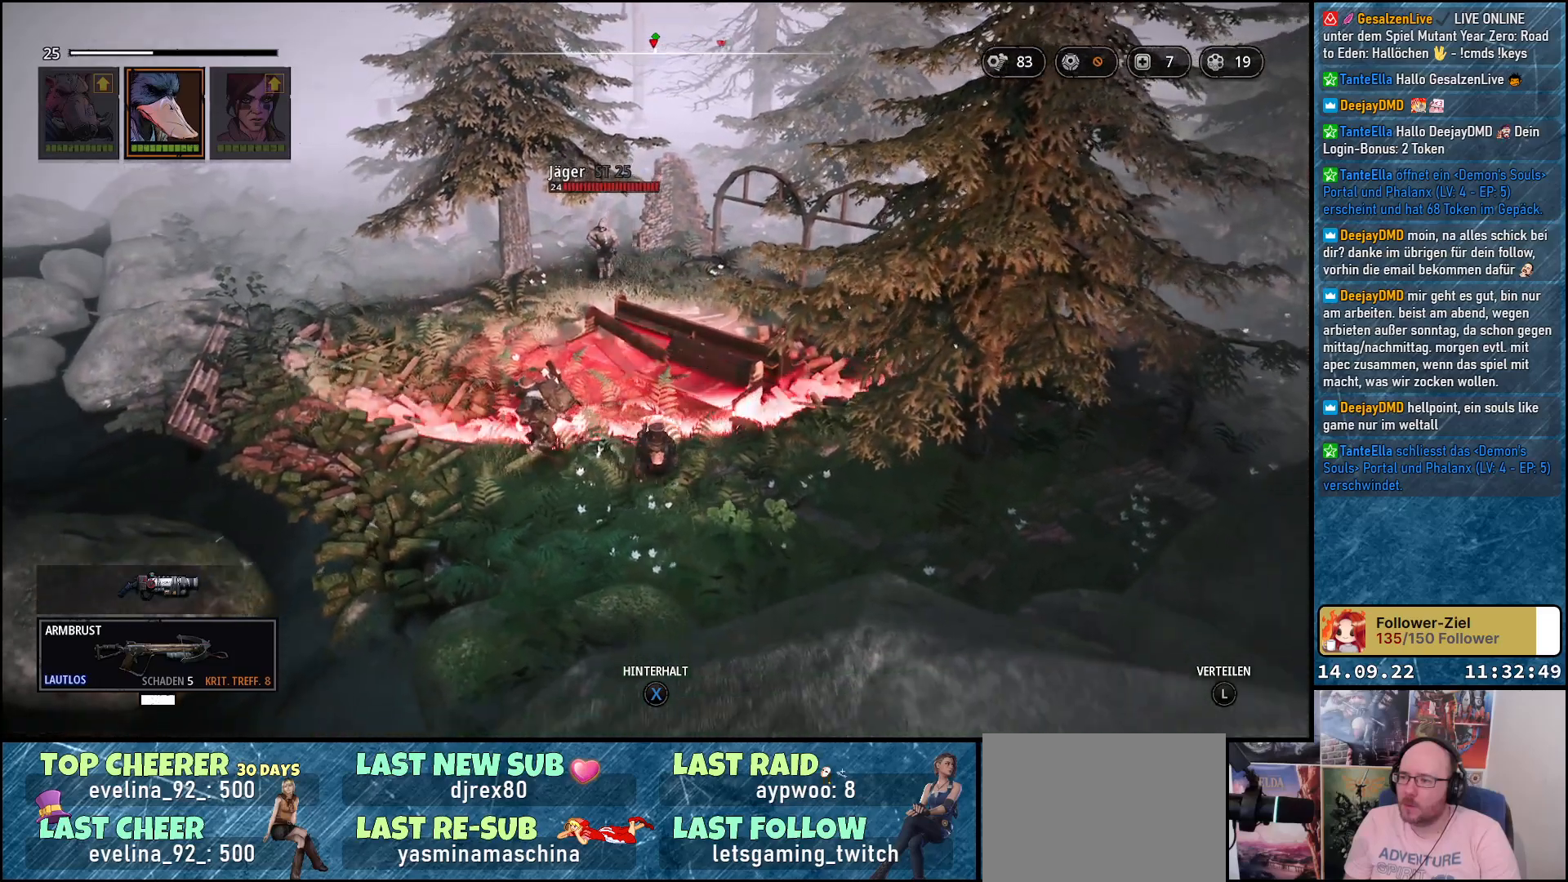
{"buttons": [], "left_stick": "down-left", "right_stick": "center", "events": [[17, "left_stick", "down-left"]]}
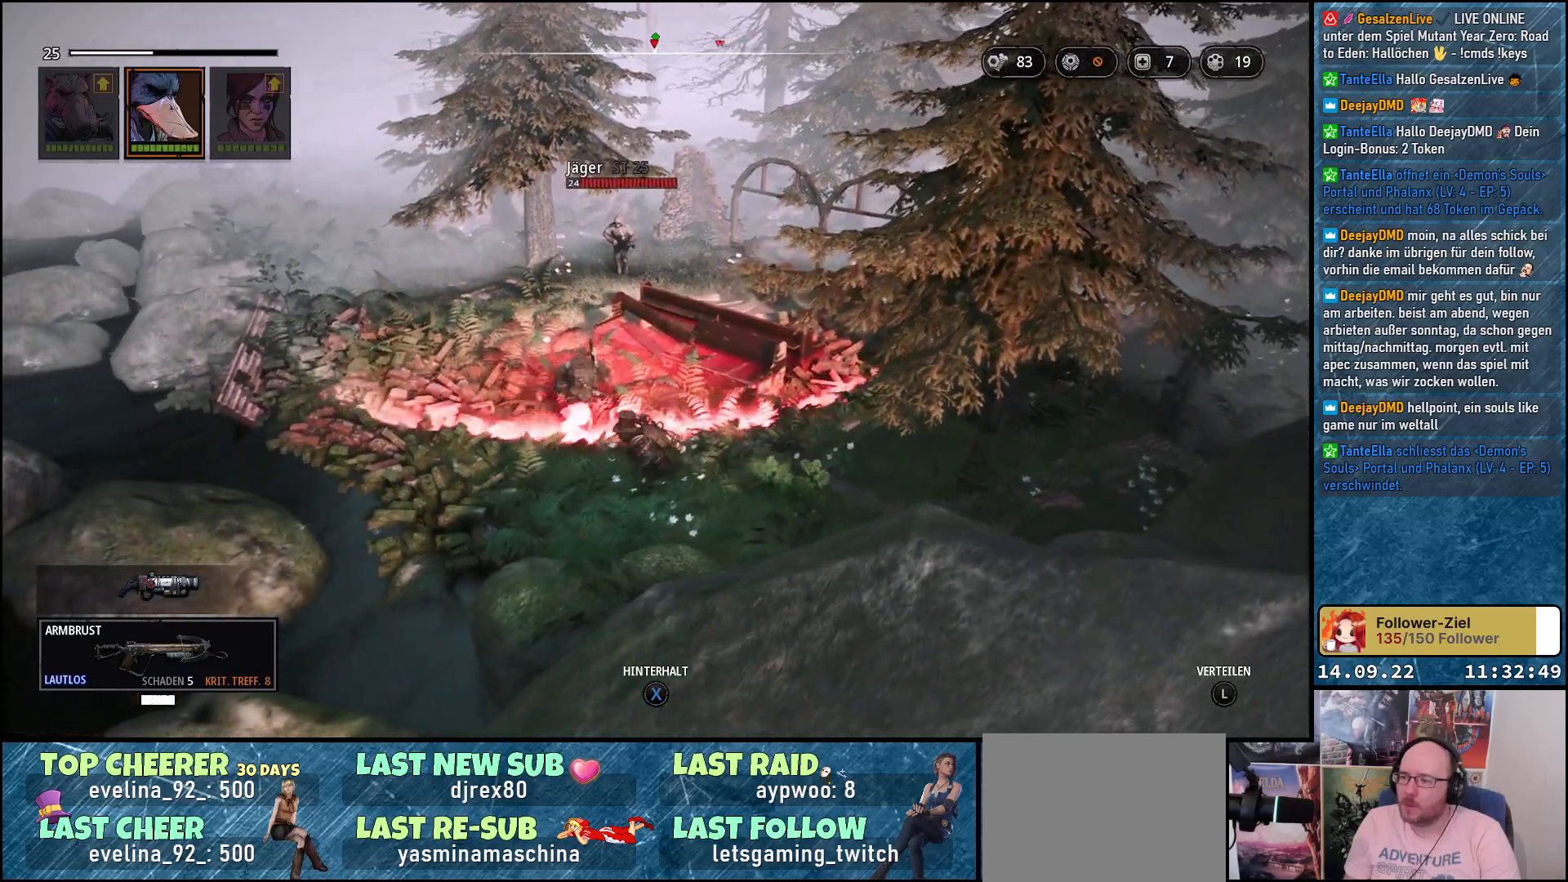
{"buttons": [], "left_stick": "down-left", "right_stick": "down-right", "events": [[367, "right_stick", "down-right"]]}
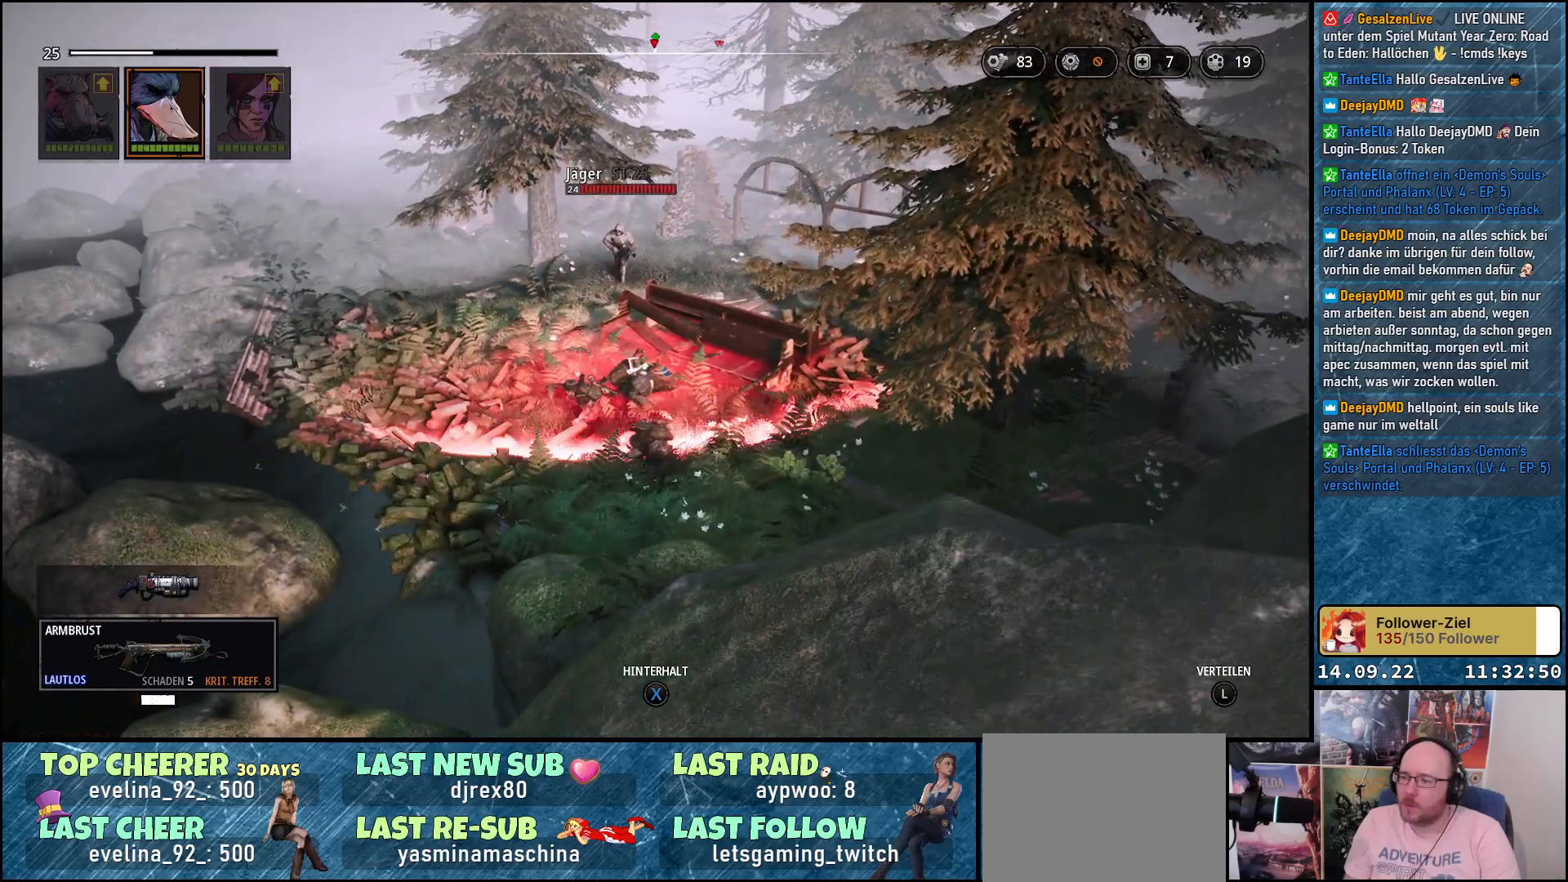
{"buttons": [], "left_stick": "down-right", "right_stick": "center", "events": [[50, "left_stick", "down-right"], [117, "right_stick", "center"]]}
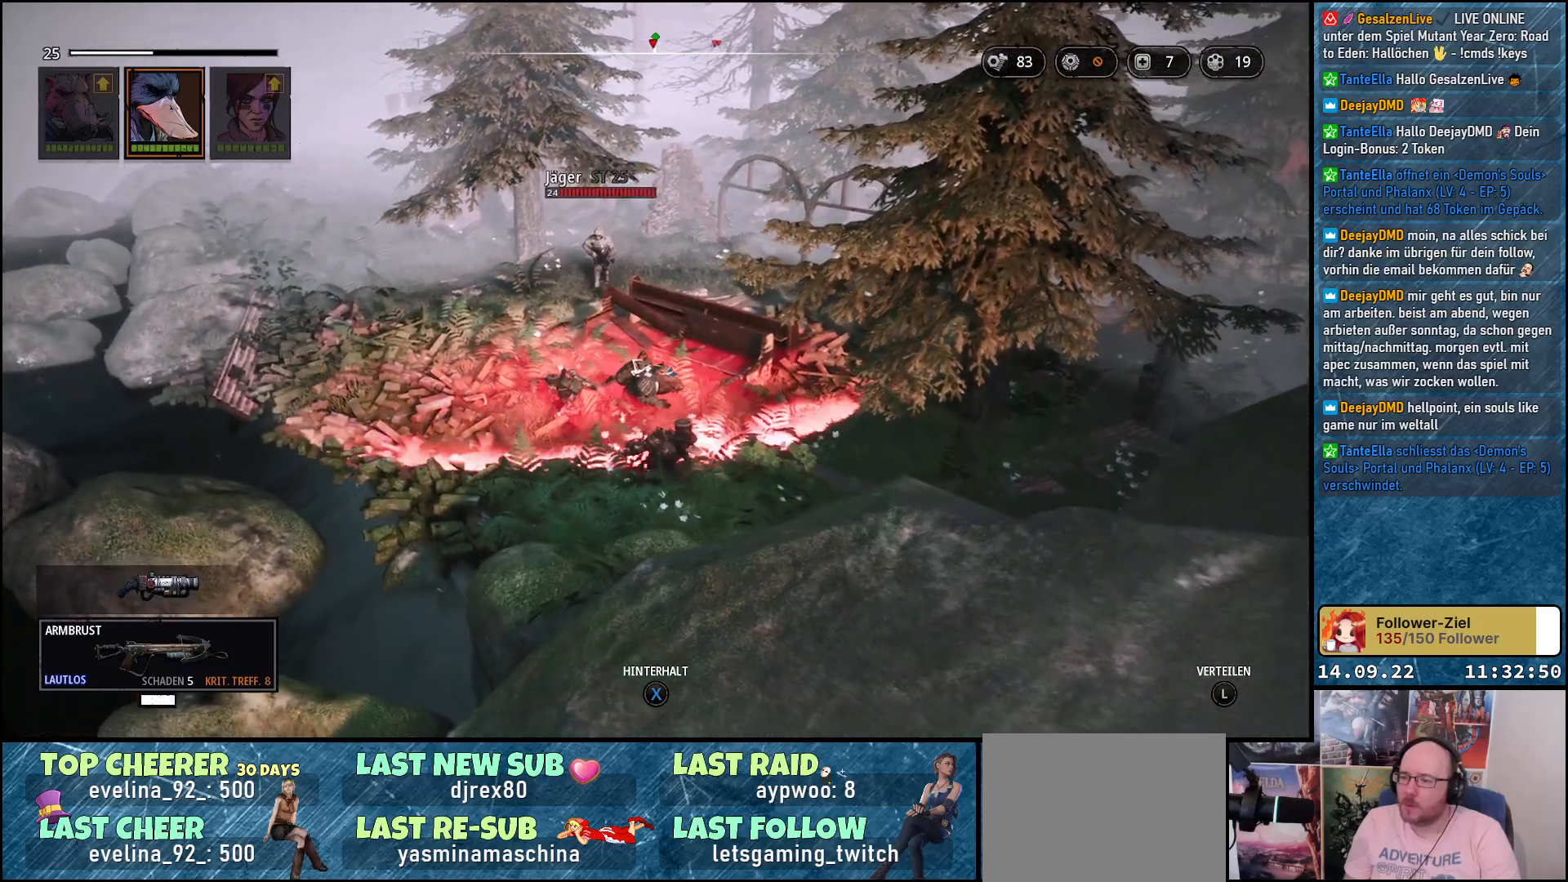
{"buttons": [], "left_stick": "down-right", "right_stick": "down-left", "events": [[33, "right_stick", "down-left"]]}
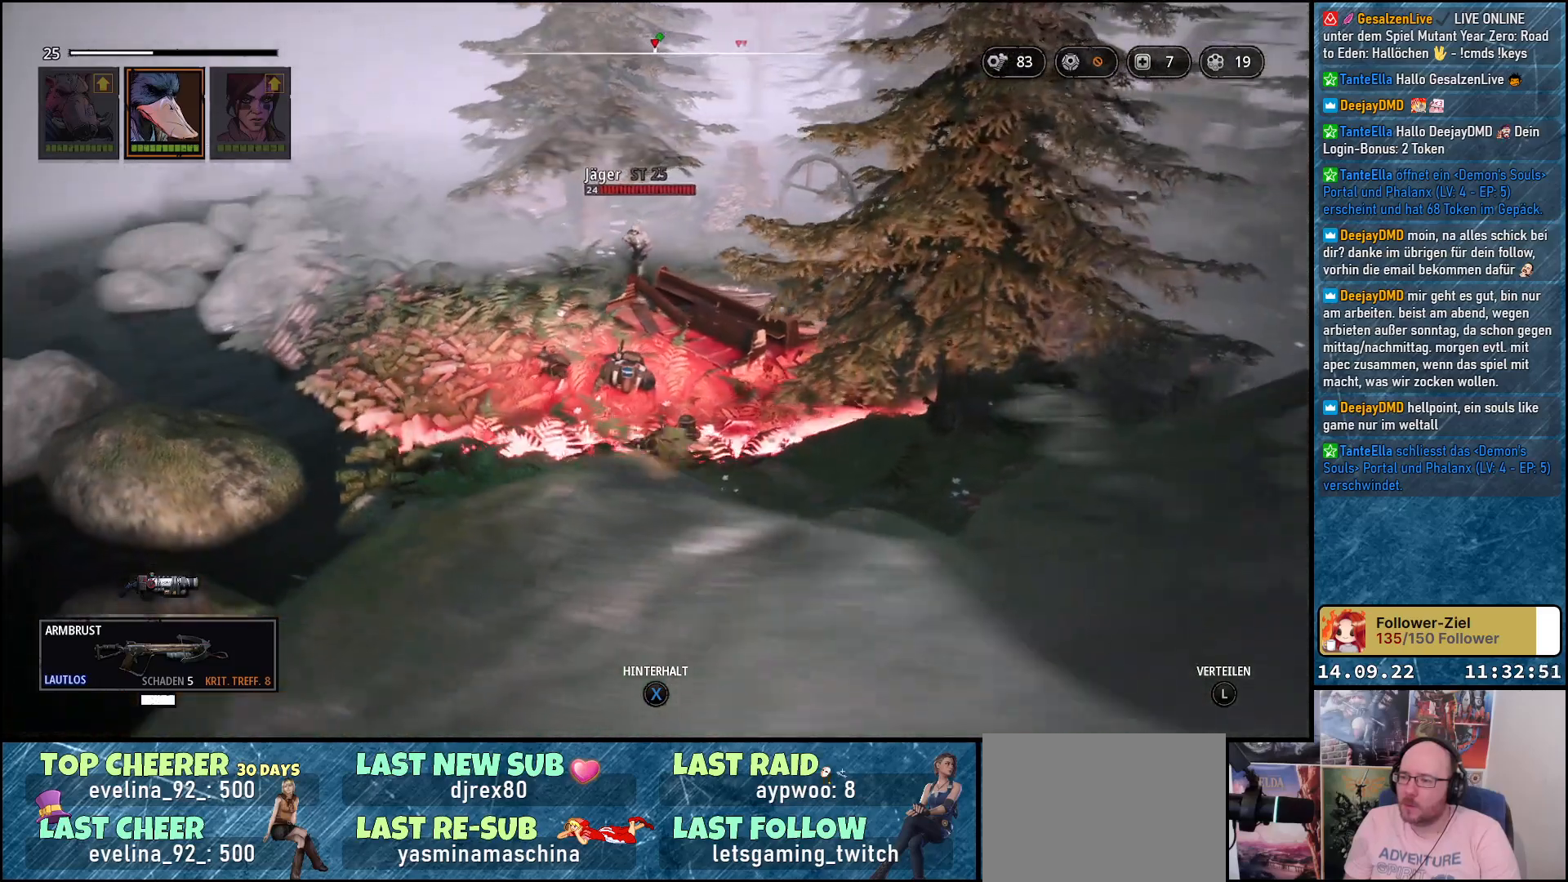
{"buttons": [], "left_stick": "up", "right_stick": "center", "events": [[50, "right_stick", "center"], [400, "left_stick", "up"]]}
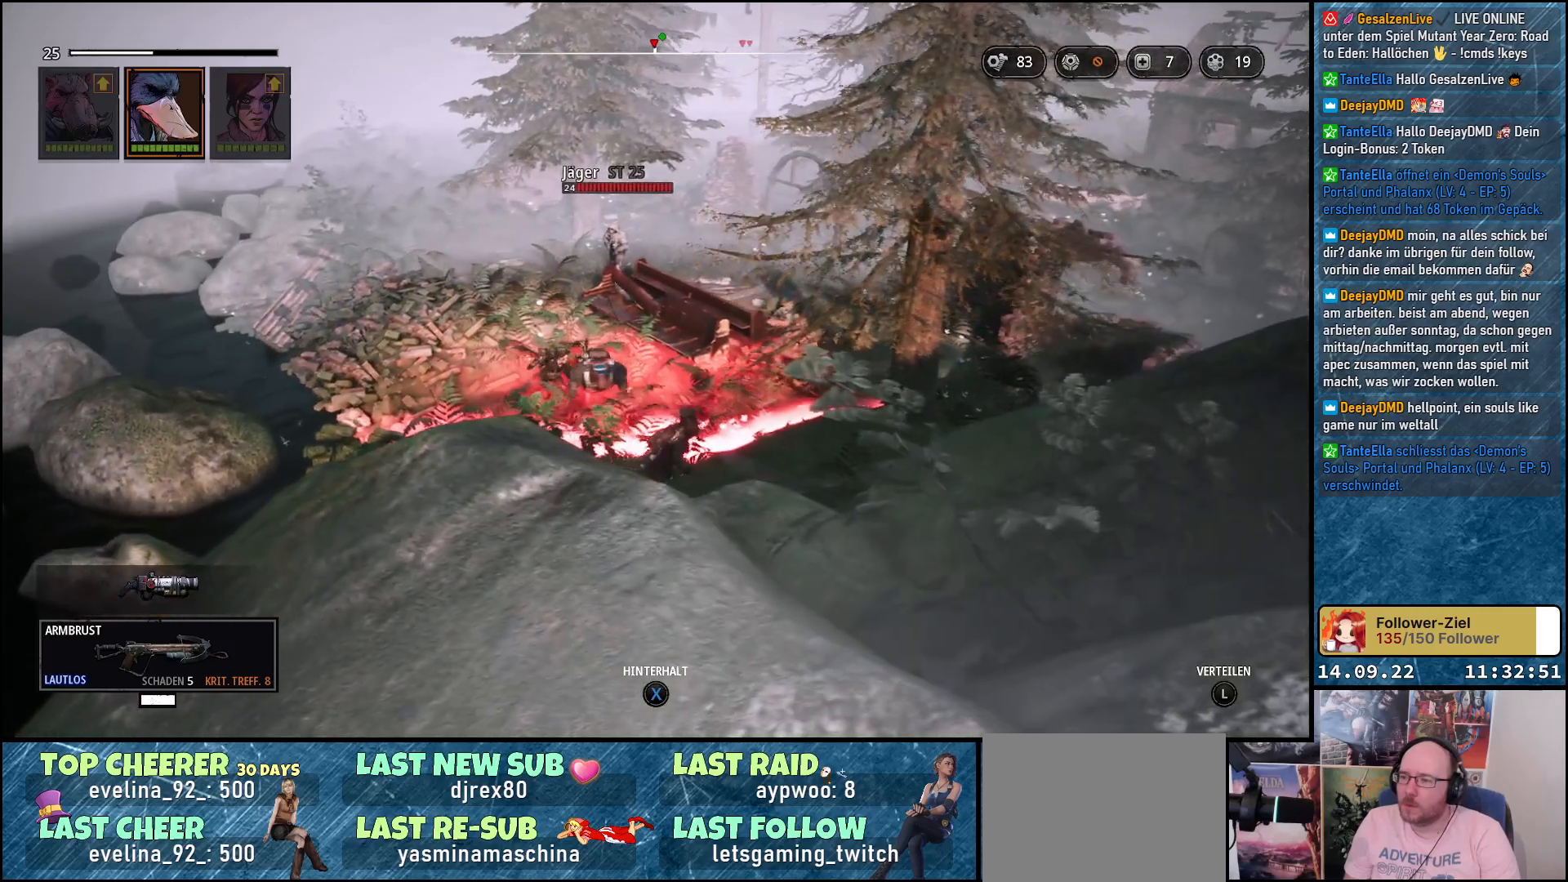
{"buttons": [], "left_stick": "center", "right_stick": "center", "events": [[17, "left_stick", "center"], [67, "right_stick", "down-left"], [167, "right_stick", "center"]]}
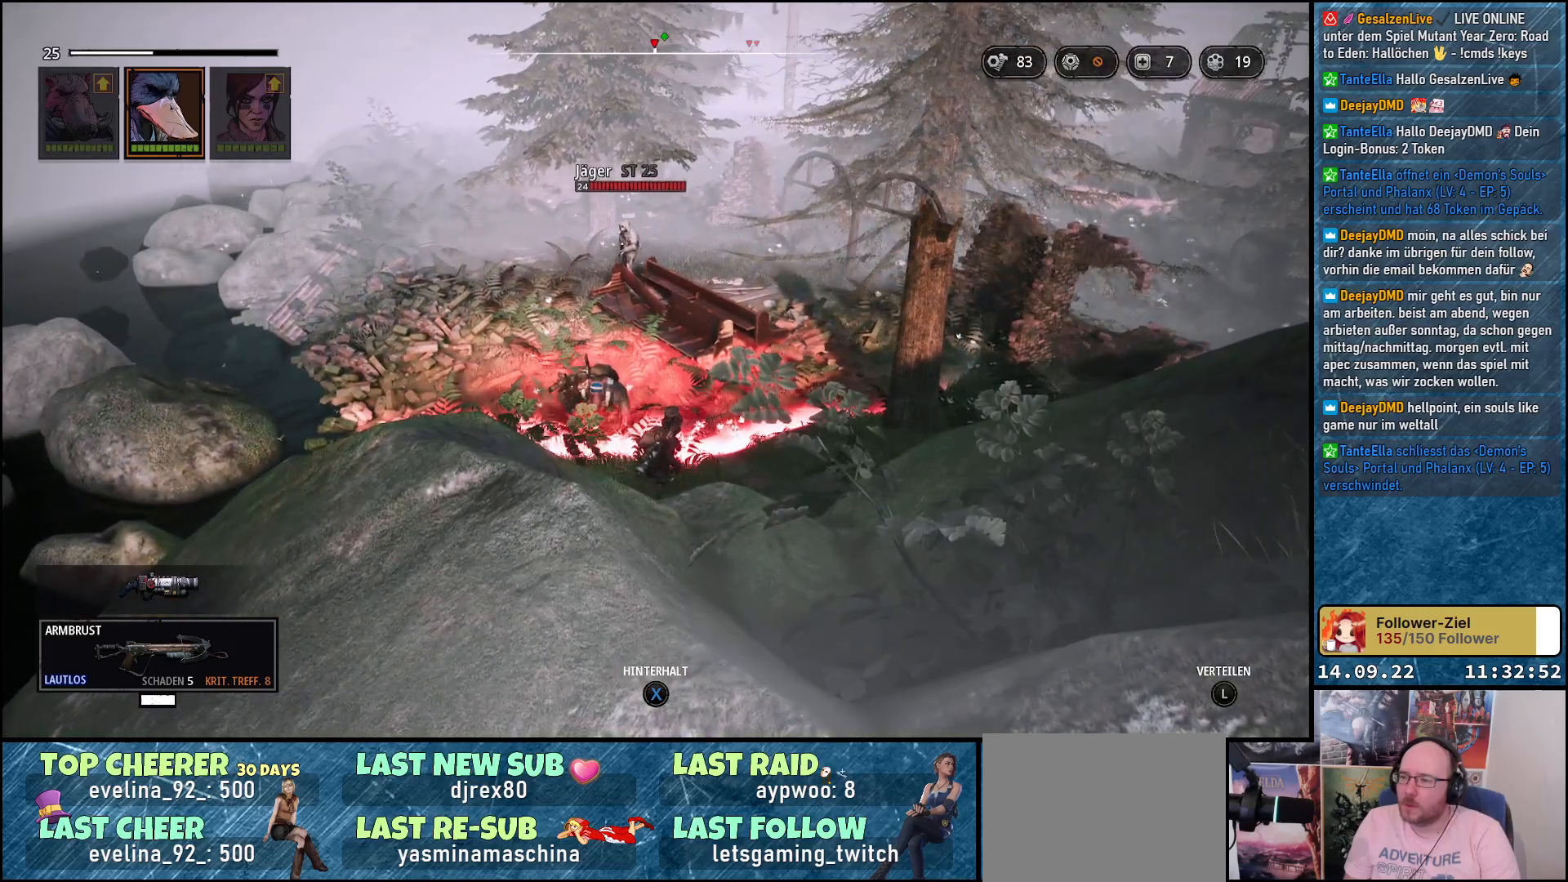
{"buttons": [], "left_stick": "center", "right_stick": "center", "events": [[17, "X", "down"], [67, "X", "up"], [83, "X", "down"], [167, "X", "up"]]}
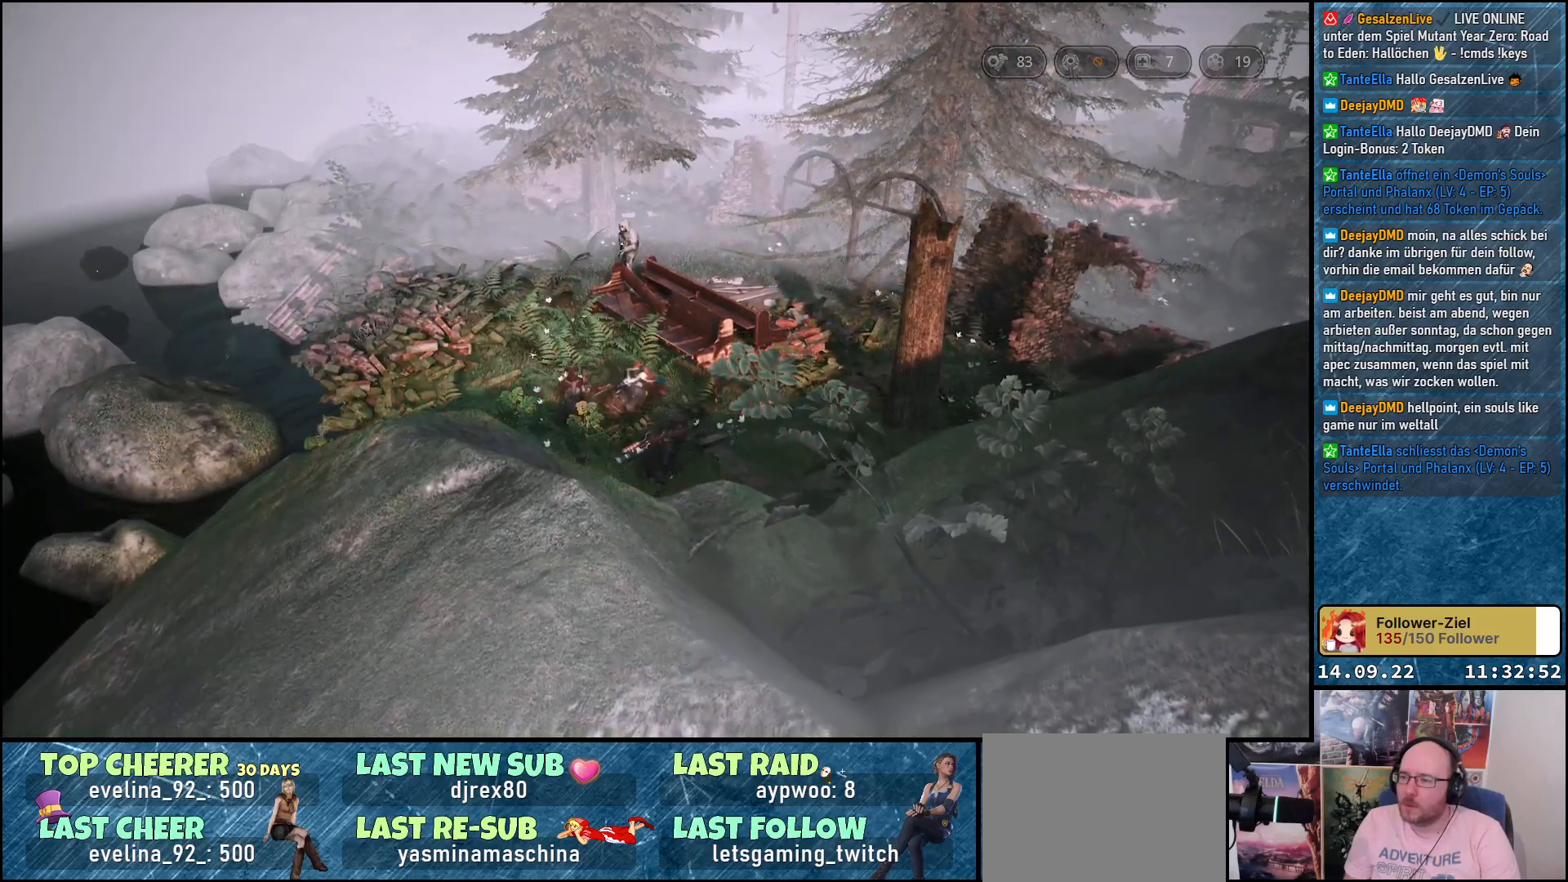
{"buttons": [], "left_stick": "center", "right_stick": "center", "events": []}
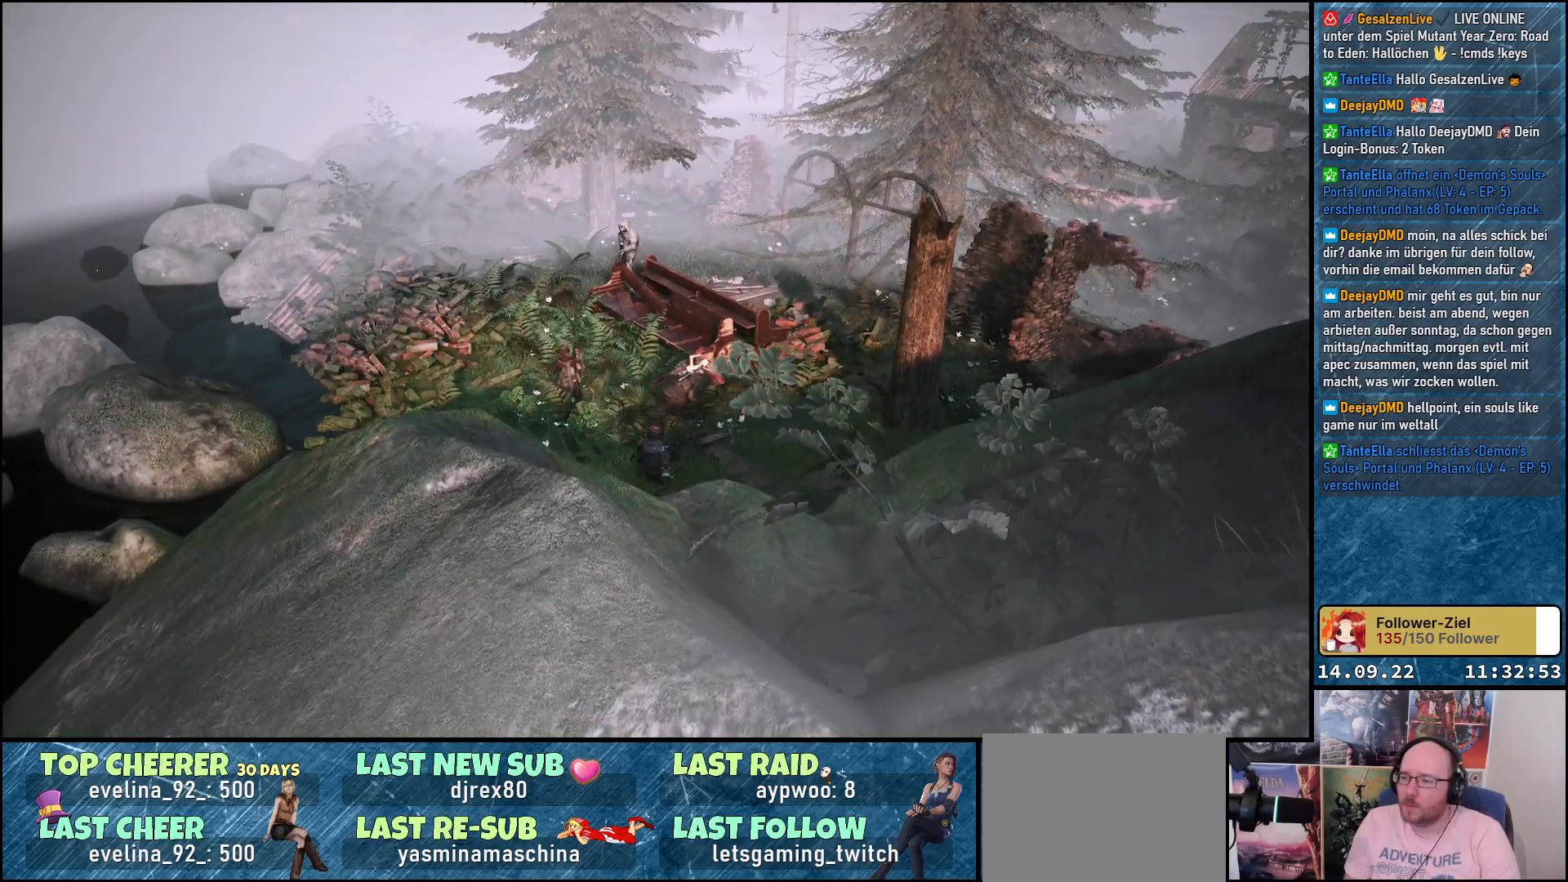
{"buttons": [], "left_stick": "center", "right_stick": "center", "events": []}
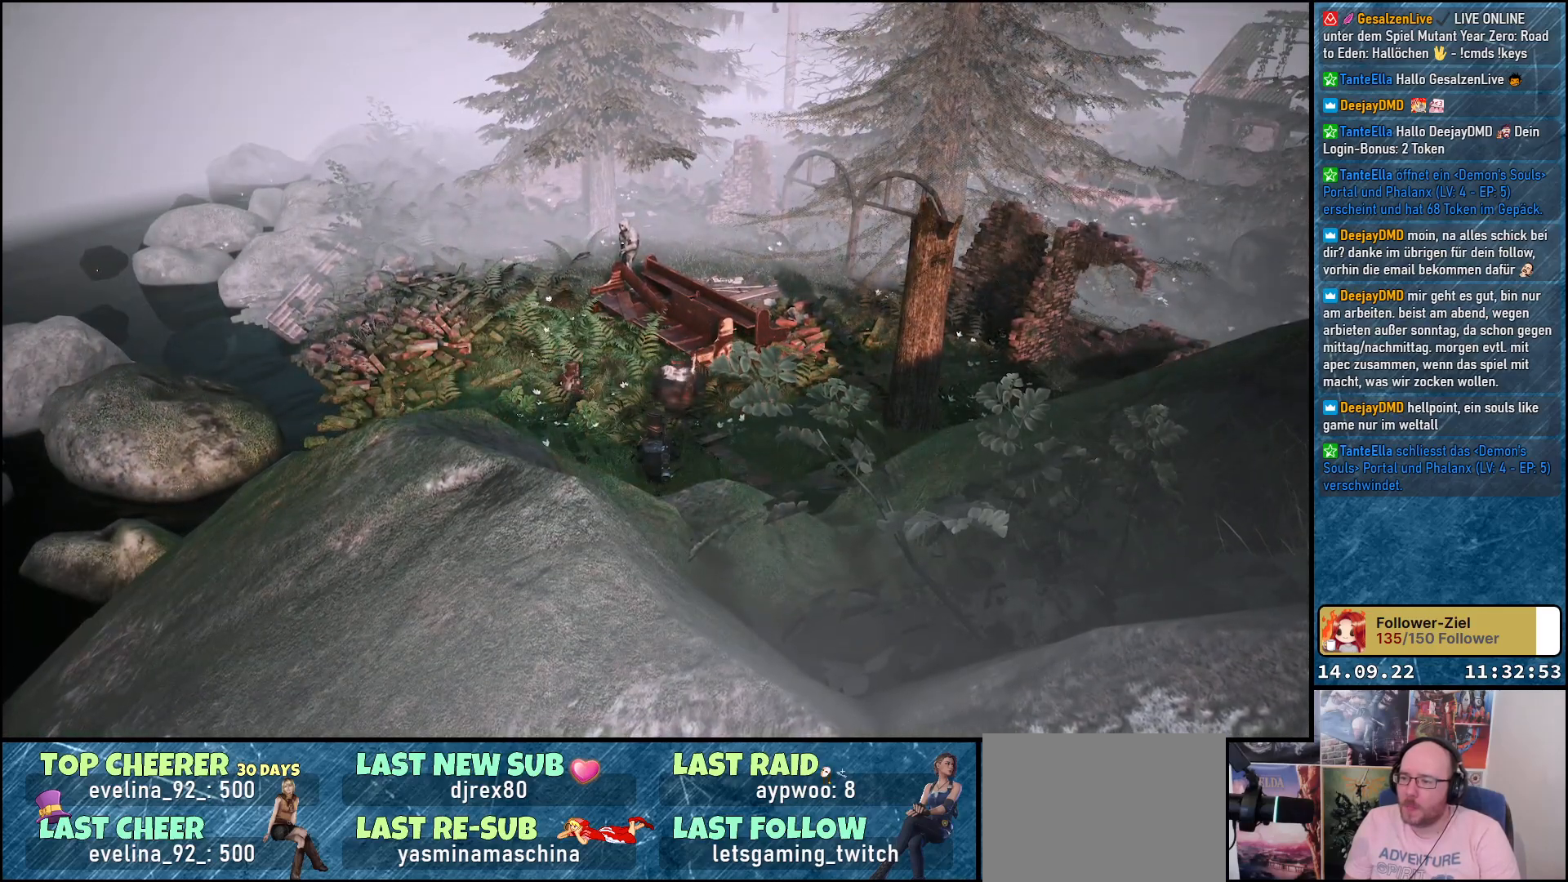
{"buttons": [], "left_stick": "center", "right_stick": "center", "events": []}
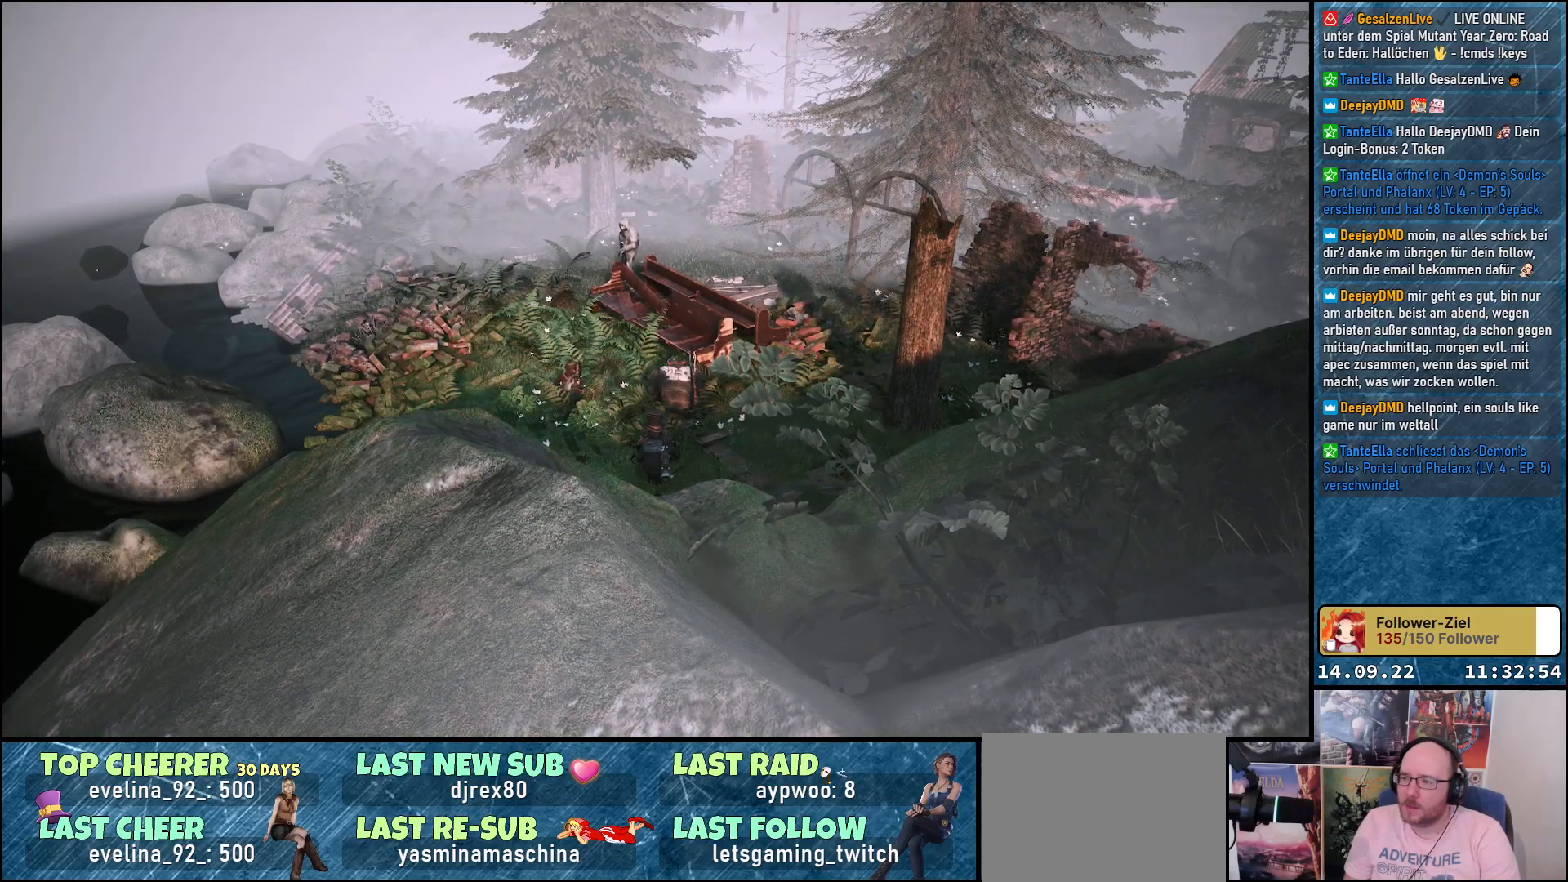
{"buttons": [], "left_stick": "center", "right_stick": "center", "events": []}
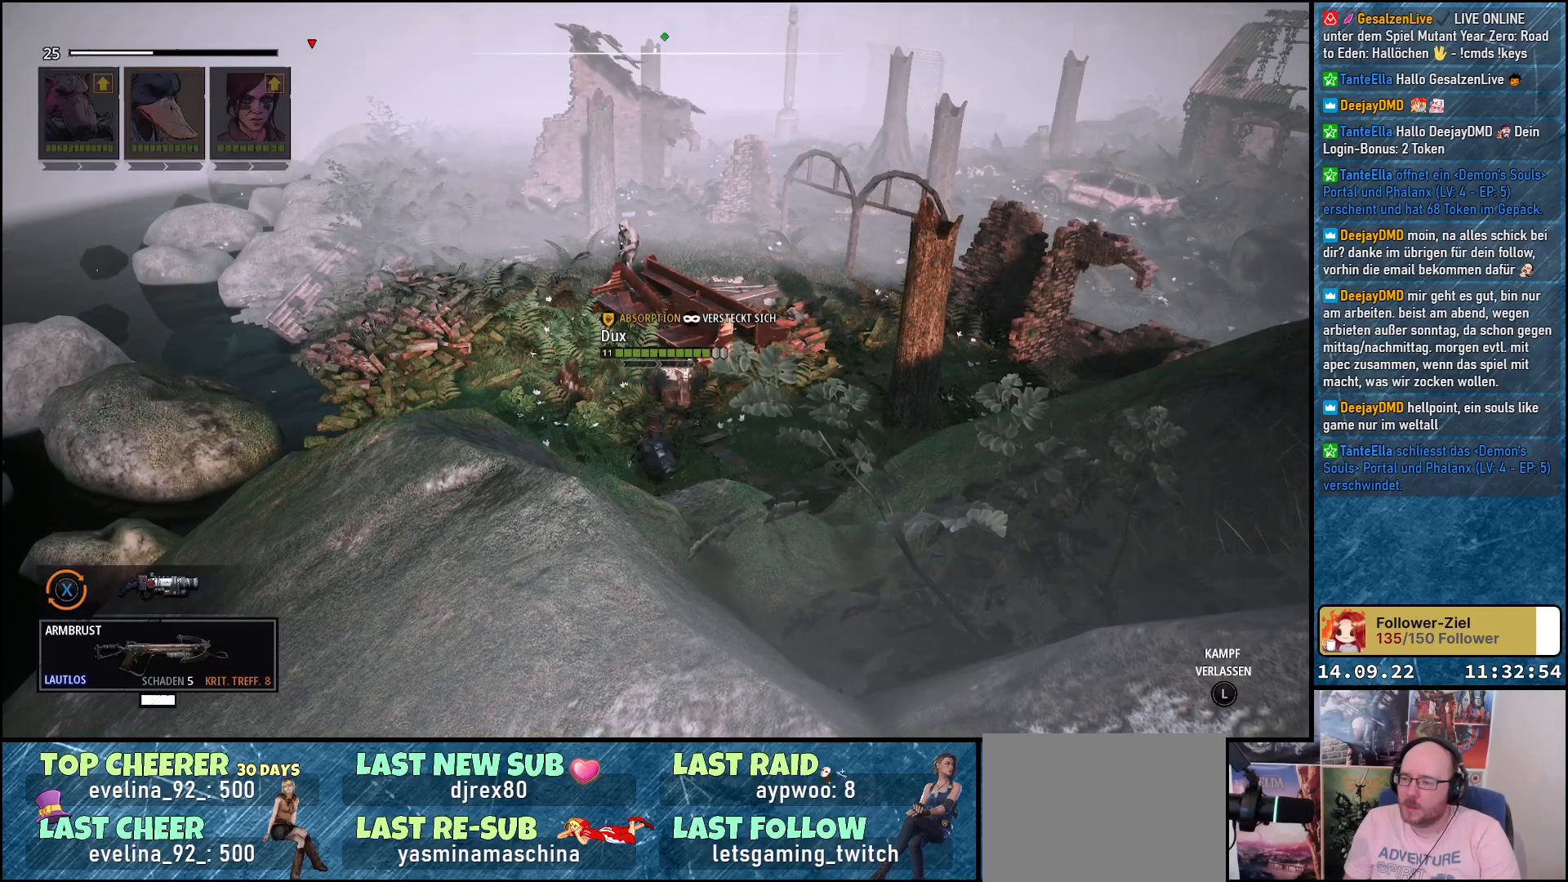
{"buttons": [], "left_stick": "center", "right_stick": "center", "events": []}
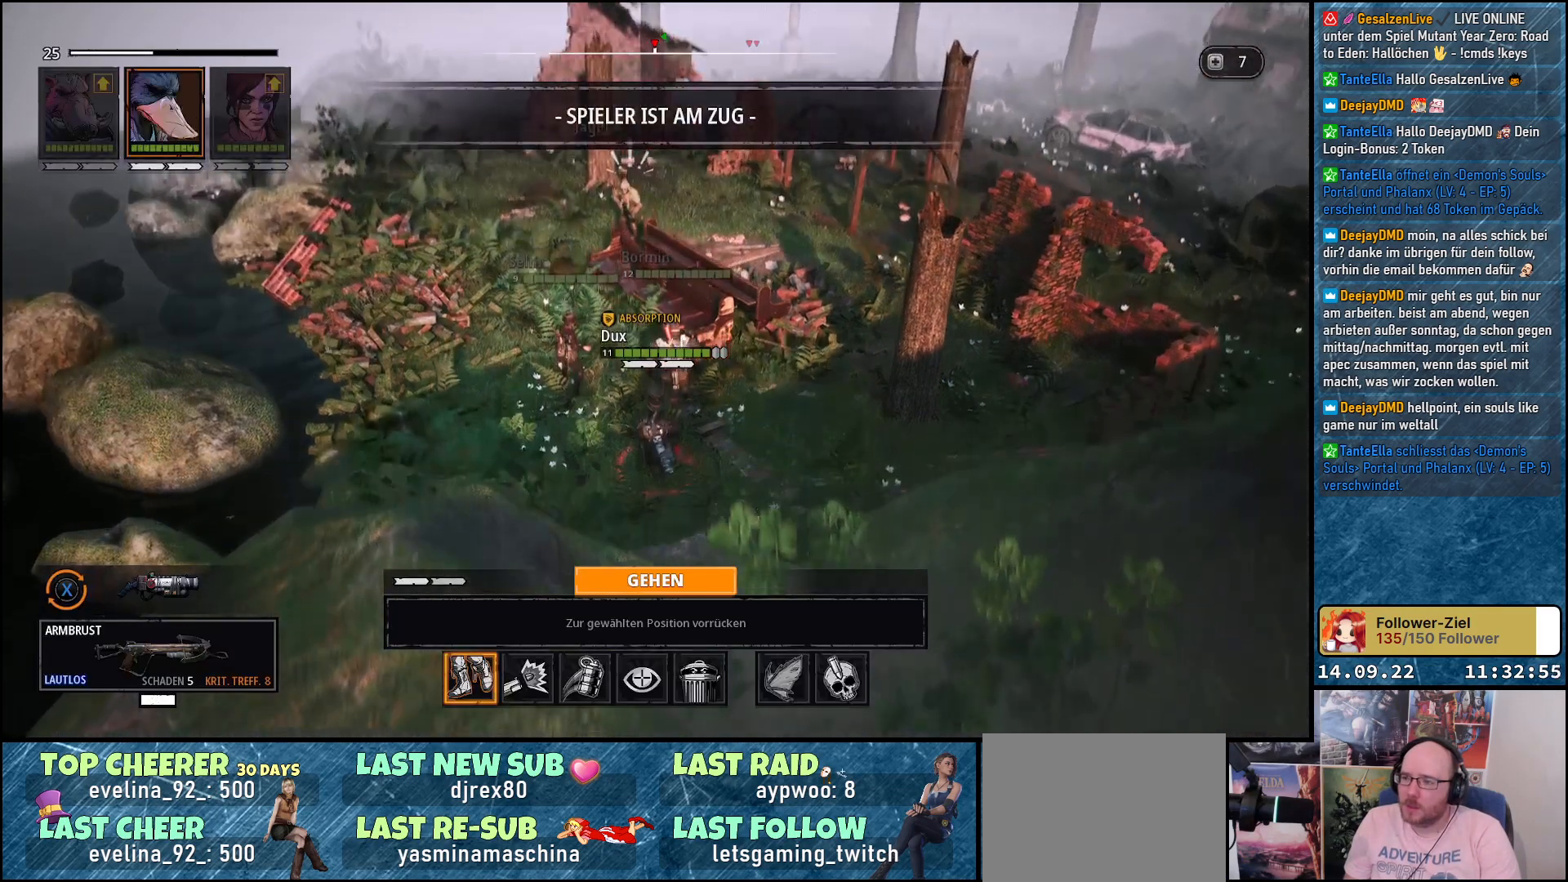
{"buttons": [], "left_stick": "center", "right_stick": "center", "events": []}